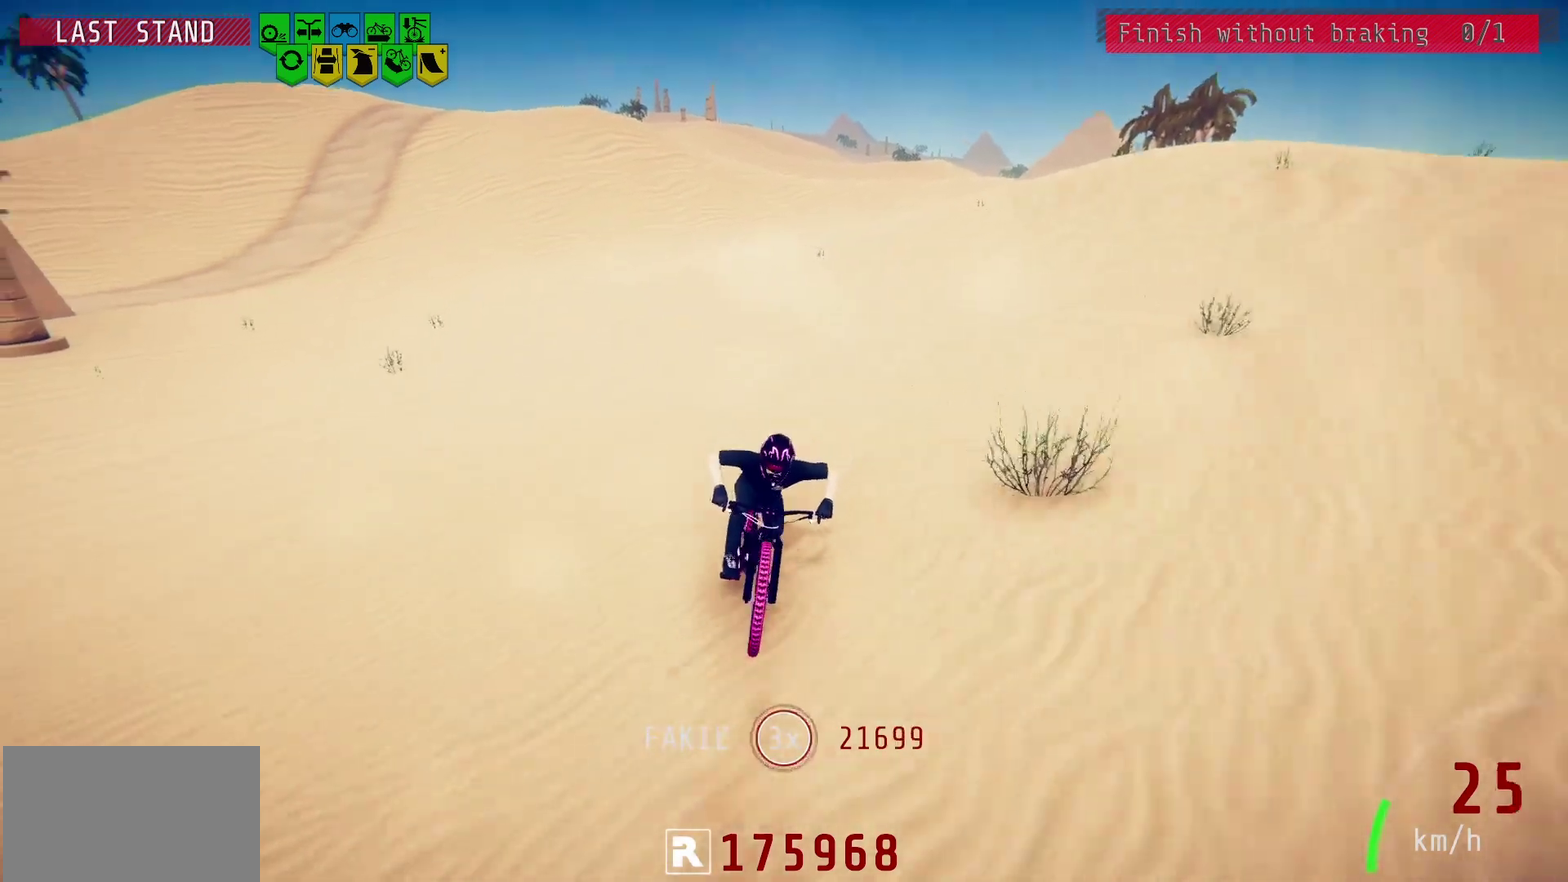
Gameplay with a controller (PlayStation layout); each line is a JSON object with the inputs held at the frame after it (dt_ms = milliseconds from this image to that frame). "events" lists button and stick changes between this image and that frame as [ms after this image, input, new state], when the widget could be followed in between.
{"dt_ms": 700, "buttons": [], "left_stick": "center", "right_stick": "down", "events": [[67, "left_stick", "center"], [167, "right_stick", "down"], [217, "left_stick", "right"], [300, "left_stick", "center"], [433, "right_stick", "center"], [467, "left_stick", "right"], [517, "left_stick", "center"], [700, "right_stick", "down"]]}
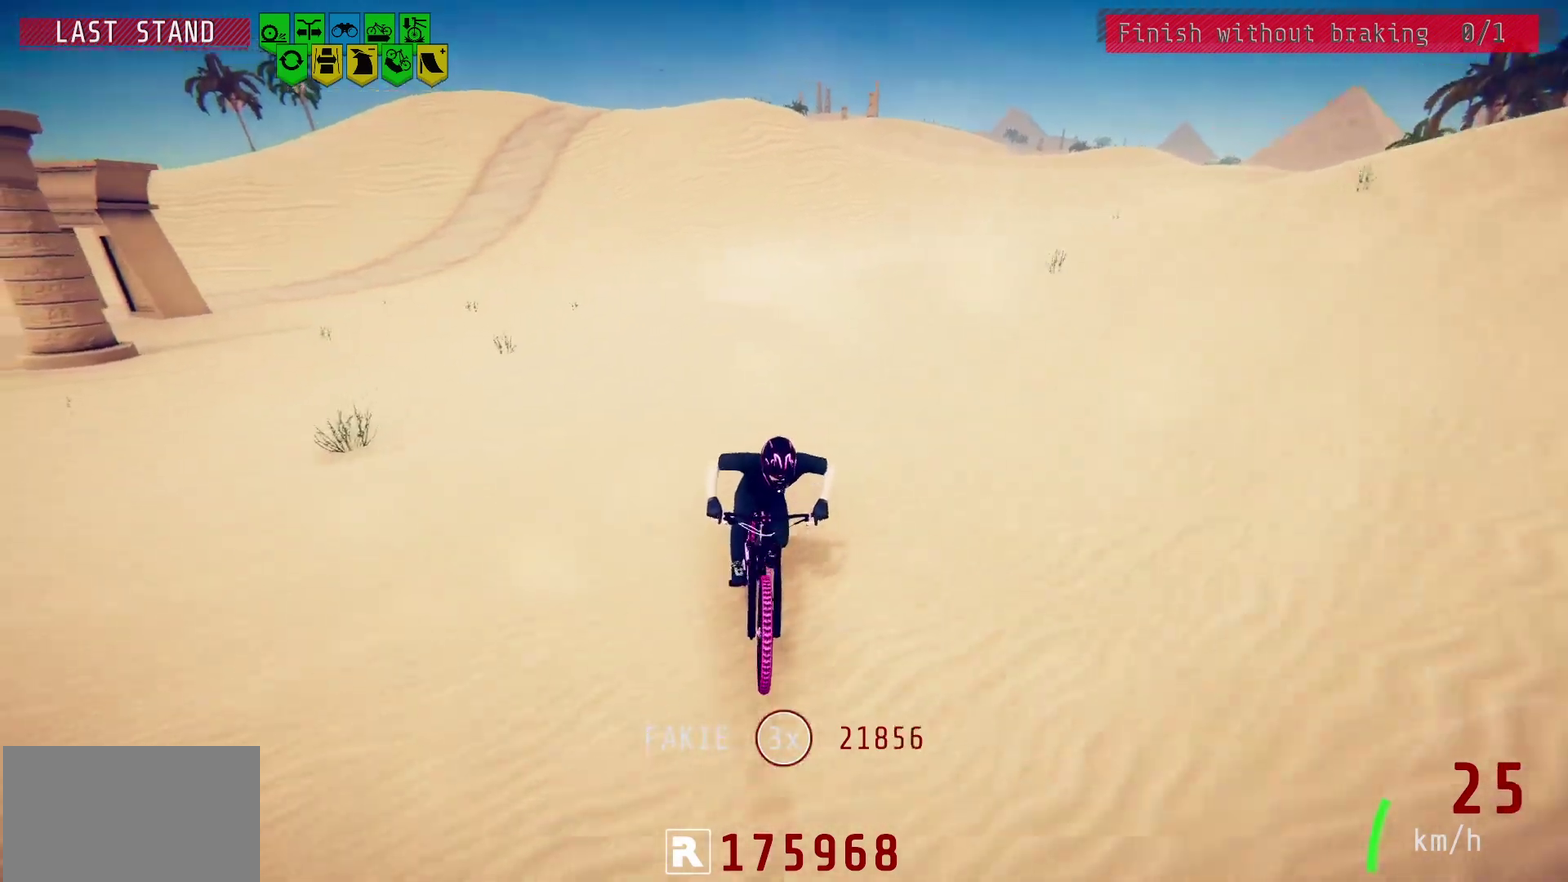
{"dt_ms": 500, "buttons": [], "left_stick": "right", "right_stick": "down", "events": [[133, "left_stick", "right"], [217, "right_stick", "center"], [267, "left_stick", "center"], [417, "right_stick", "down"], [500, "left_stick", "right"]]}
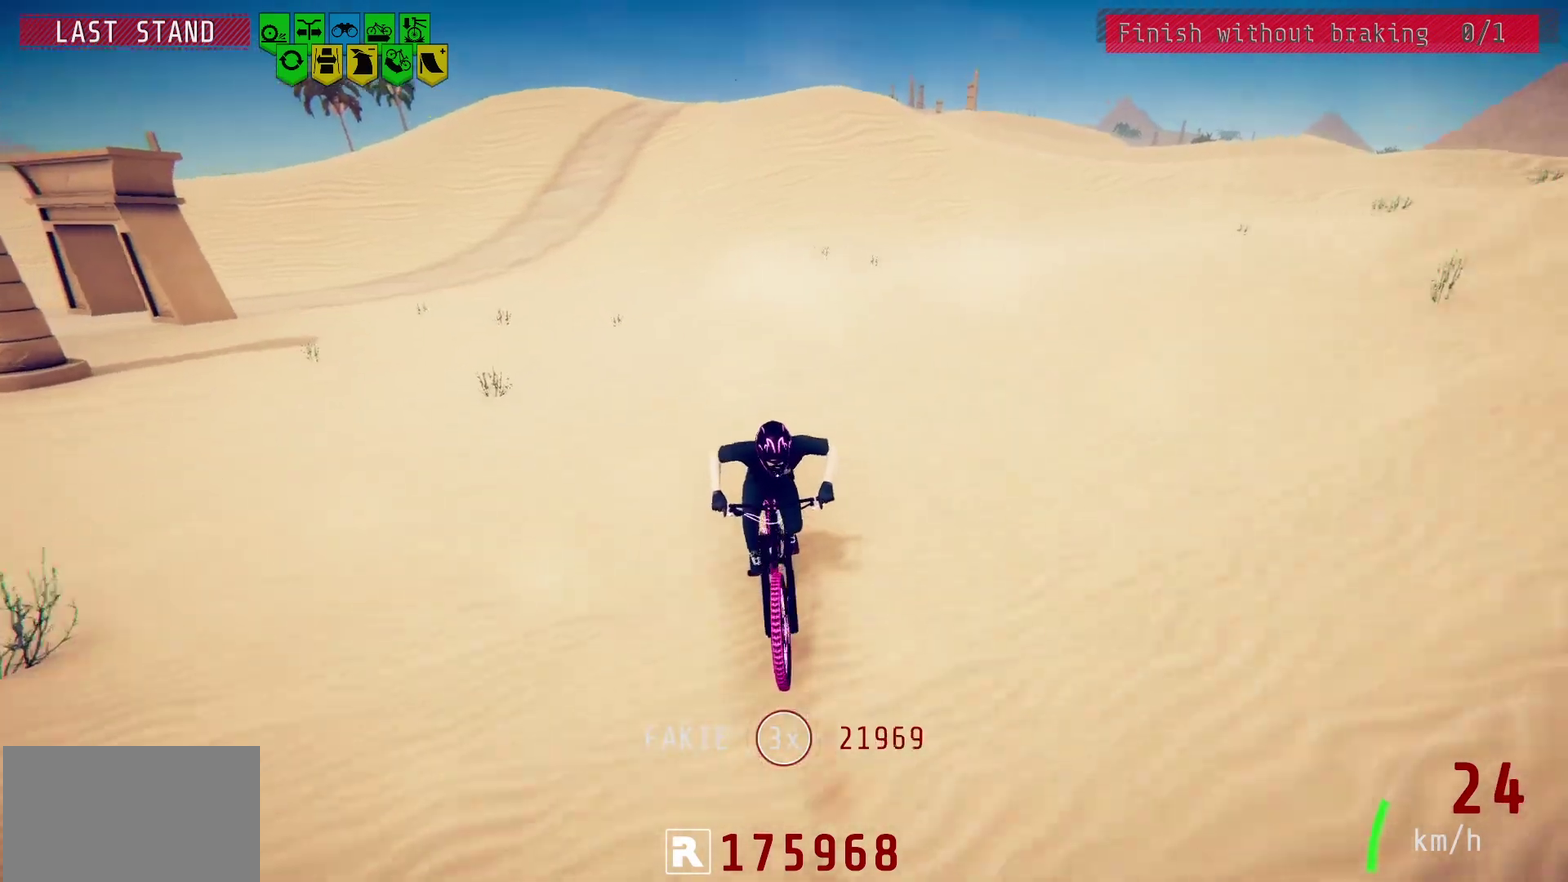
{"dt_ms": 700, "buttons": [], "left_stick": "center", "right_stick": "down", "events": [[100, "left_stick", "center"], [133, "right_stick", "center"], [233, "left_stick", "right"], [300, "right_stick", "down"], [350, "left_stick", "center"], [483, "left_stick", "right"], [500, "right_stick", "center"], [600, "left_stick", "center"], [667, "right_stick", "down"]]}
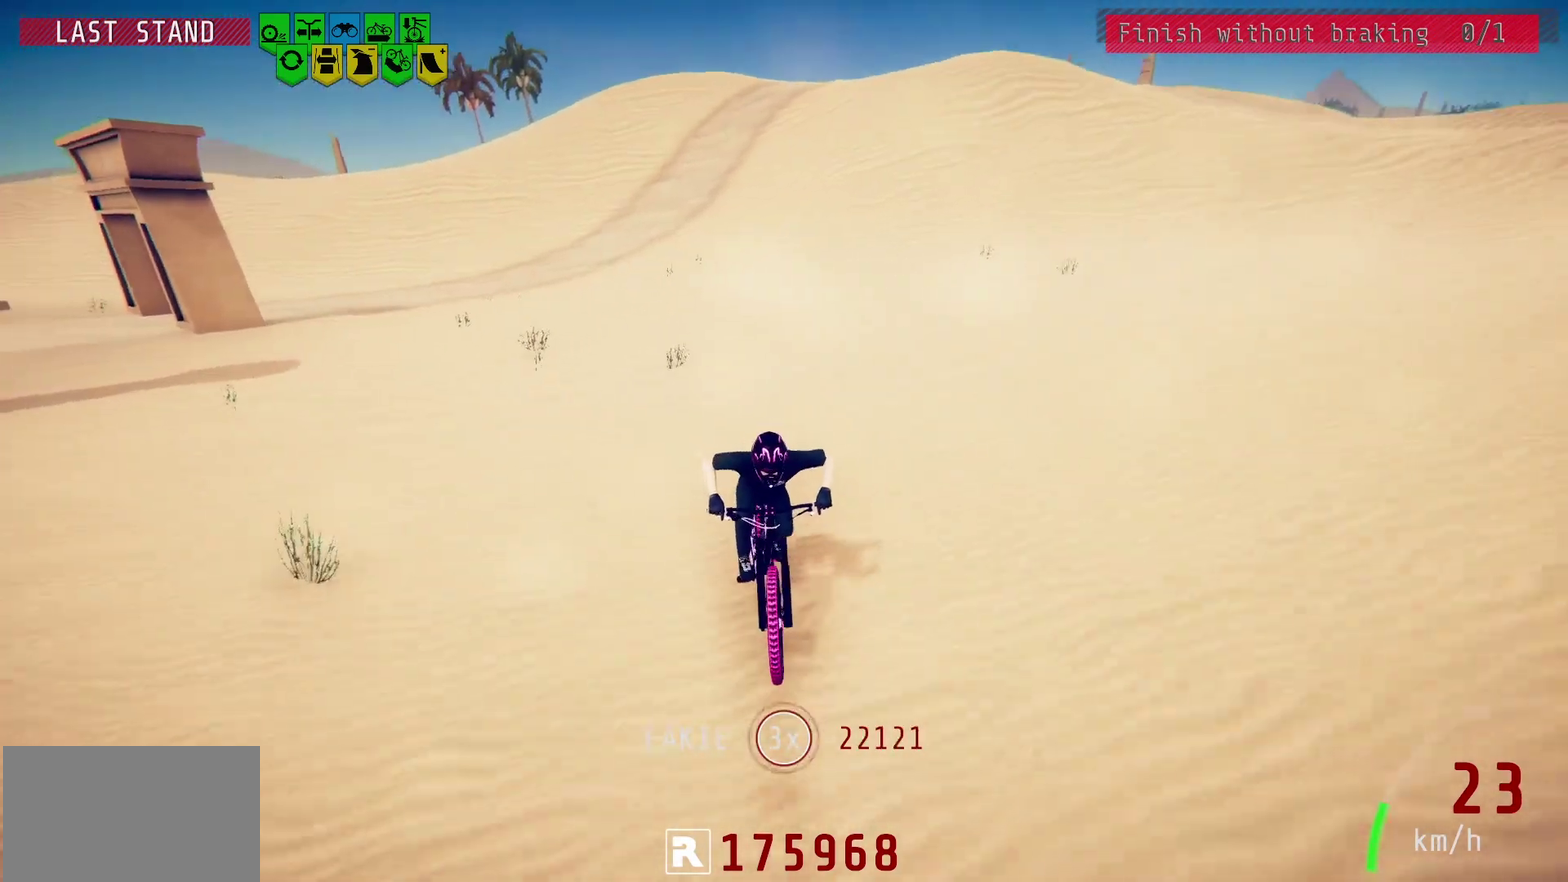
{"dt_ms": 300, "buttons": [], "left_stick": "center", "right_stick": "down", "events": [[17, "left_stick", "right"], [117, "left_stick", "center"], [167, "right_stick", "center"], [283, "right_stick", "down"]]}
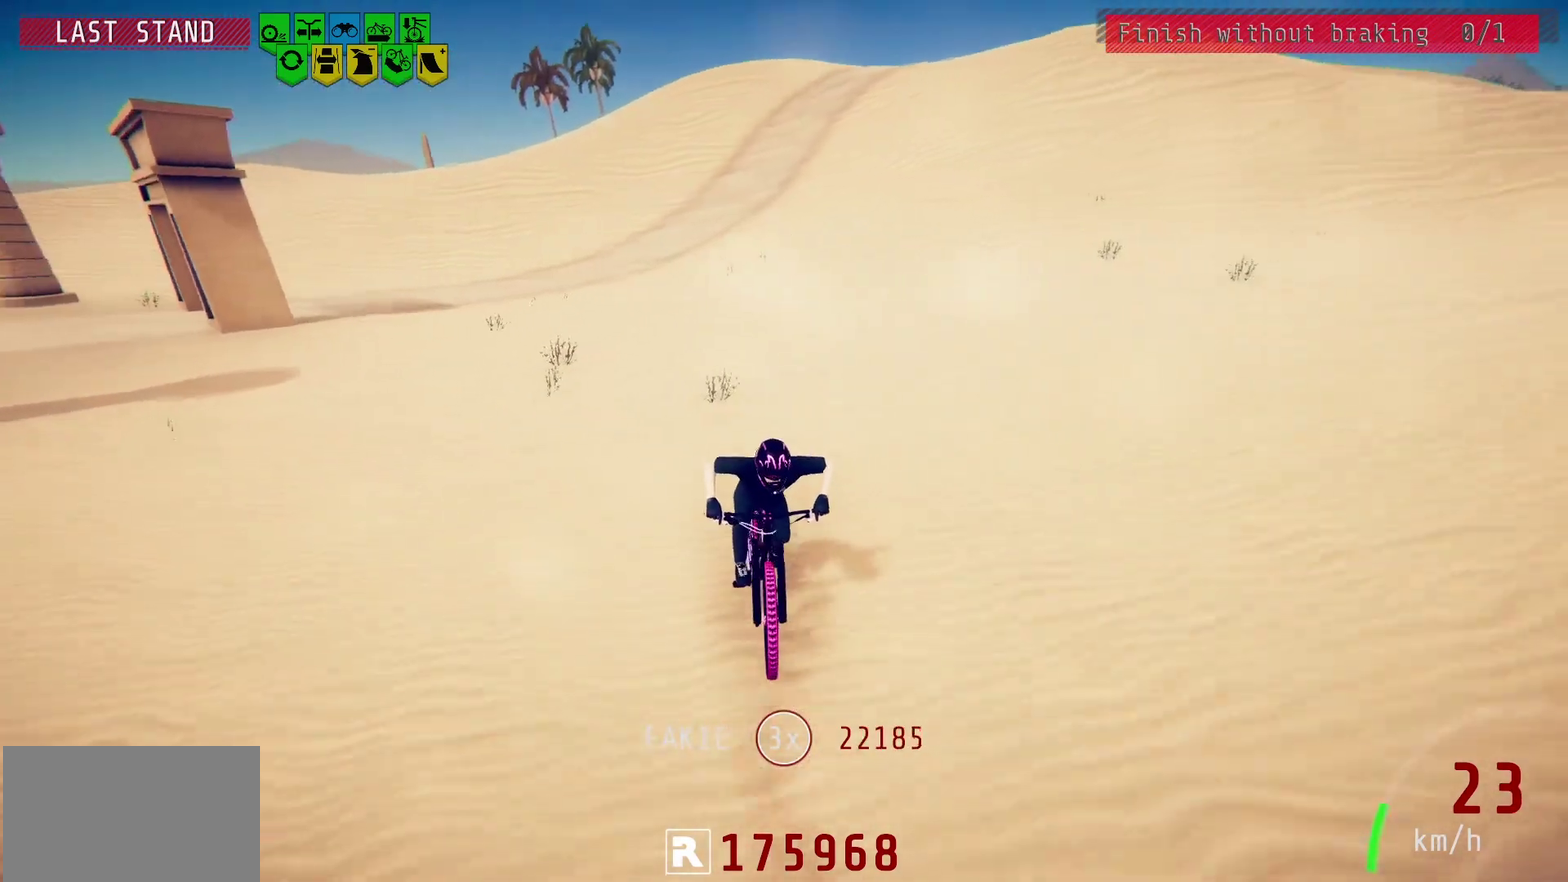
{"dt_ms": 500, "buttons": [], "left_stick": "right", "right_stick": "center", "events": [[67, "left_stick", "right"], [133, "right_stick", "center"], [167, "left_stick", "center"], [300, "left_stick", "right"], [300, "right_stick", "down"], [400, "left_stick", "center"], [450, "right_stick", "center"], [500, "left_stick", "right"]]}
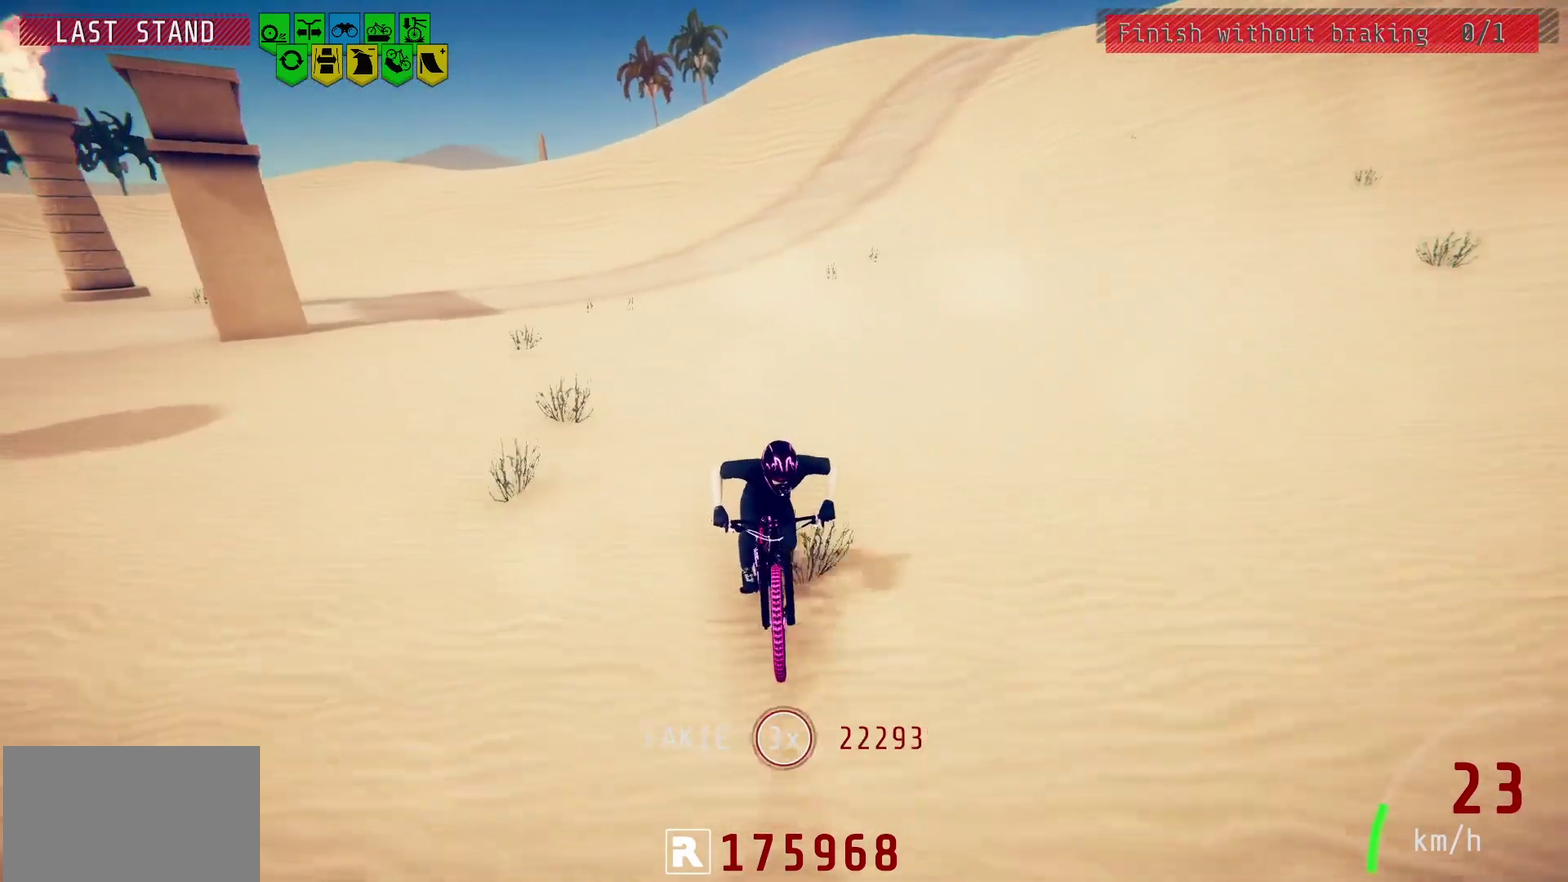
{"dt_ms": 600, "buttons": [], "left_stick": "right", "right_stick": "down", "events": [[67, "left_stick", "center"], [133, "right_stick", "down"], [150, "left_stick", "right"], [300, "right_stick", "center"], [317, "left_stick", "center"], [383, "left_stick", "right"], [433, "right_stick", "down"], [483, "left_stick", "center"], [533, "left_stick", "right"]]}
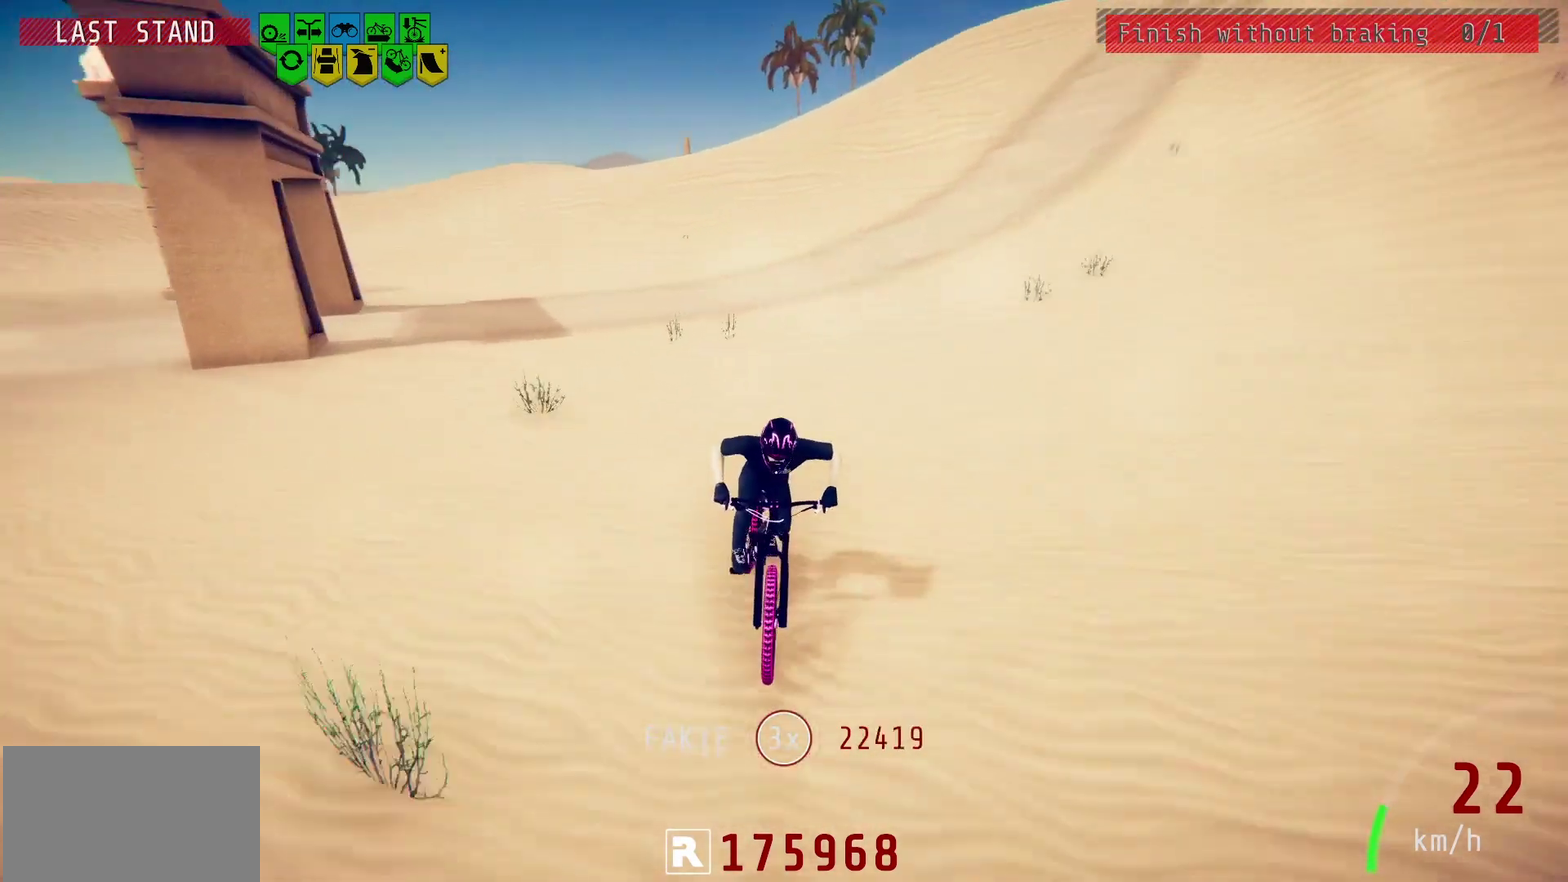
{"dt_ms": 600, "buttons": [], "left_stick": "center", "right_stick": "down", "events": [[17, "right_stick", "center"], [67, "left_stick", "center"], [167, "right_stick", "down"], [350, "left_stick", "right"], [350, "right_stick", "center"], [467, "left_stick", "center"], [517, "right_stick", "down"]]}
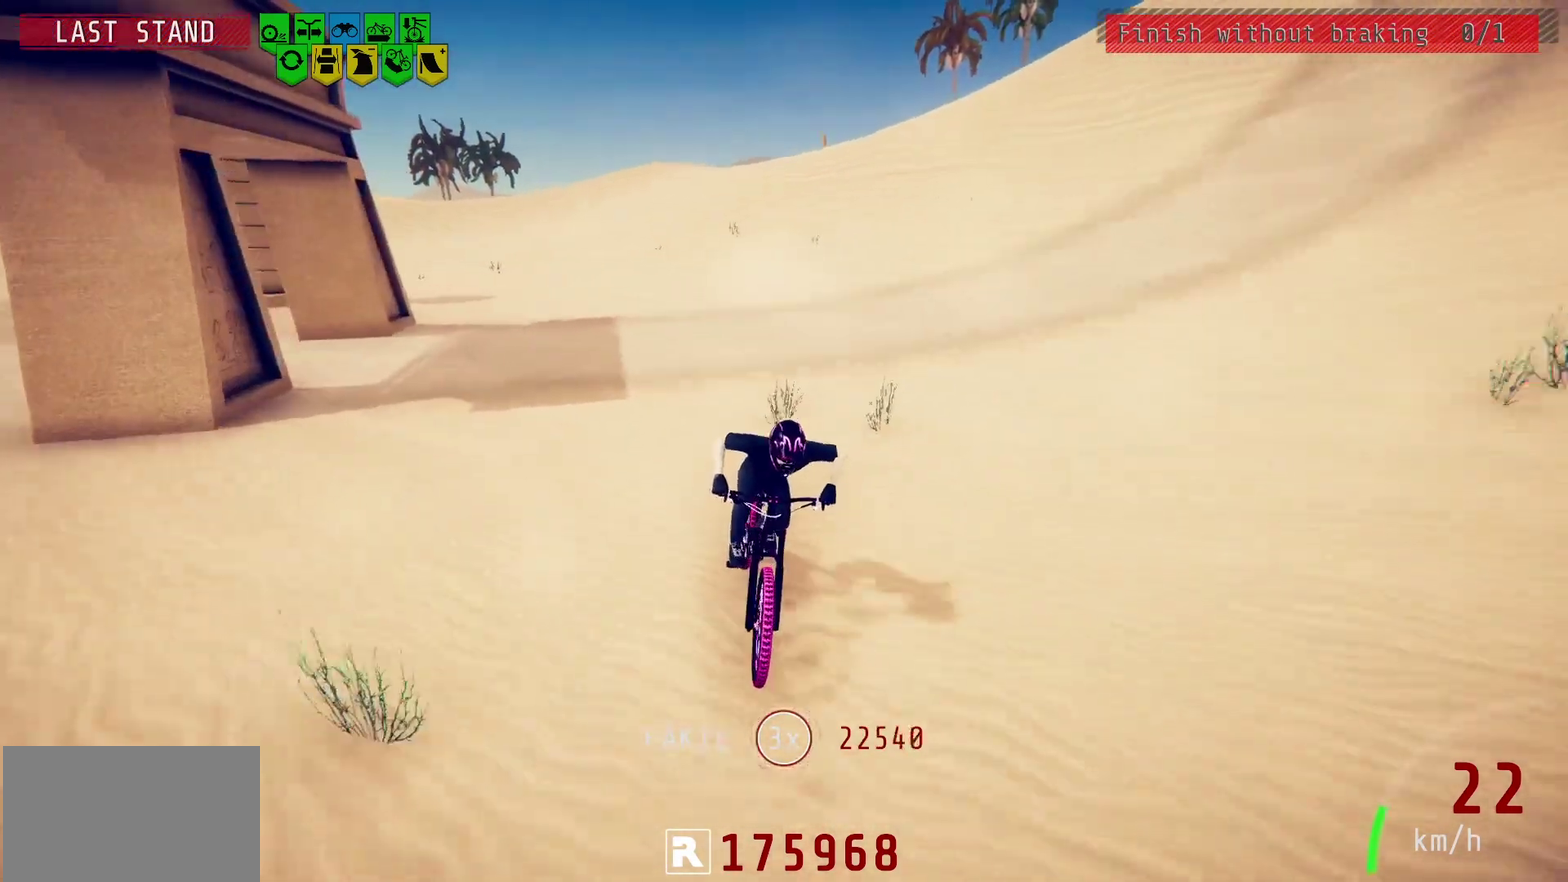
{"dt_ms": 300, "buttons": [], "left_stick": "center", "right_stick": "down", "events": [[50, "right_stick", "center"], [67, "left_stick", "right"], [233, "left_stick", "center"], [233, "right_stick", "down"]]}
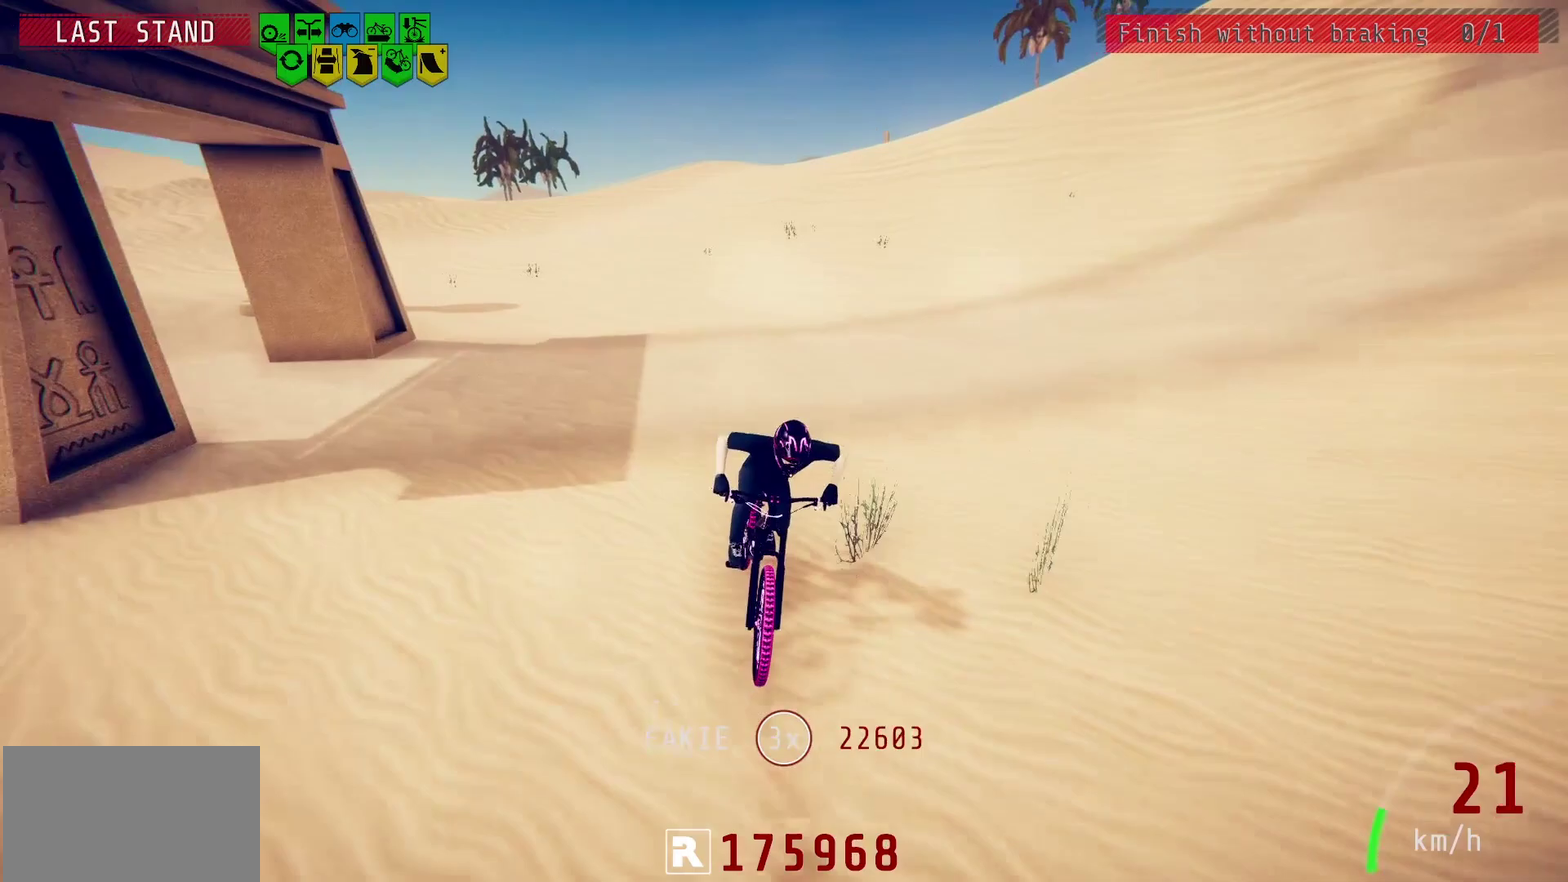
{"dt_ms": 400, "buttons": [], "left_stick": "center", "right_stick": "center", "events": [[17, "left_stick", "right"], [67, "right_stick", "center"], [83, "left_stick", "center"], [200, "left_stick", "right"], [200, "right_stick", "down"], [333, "left_stick", "center"], [367, "right_stick", "center"]]}
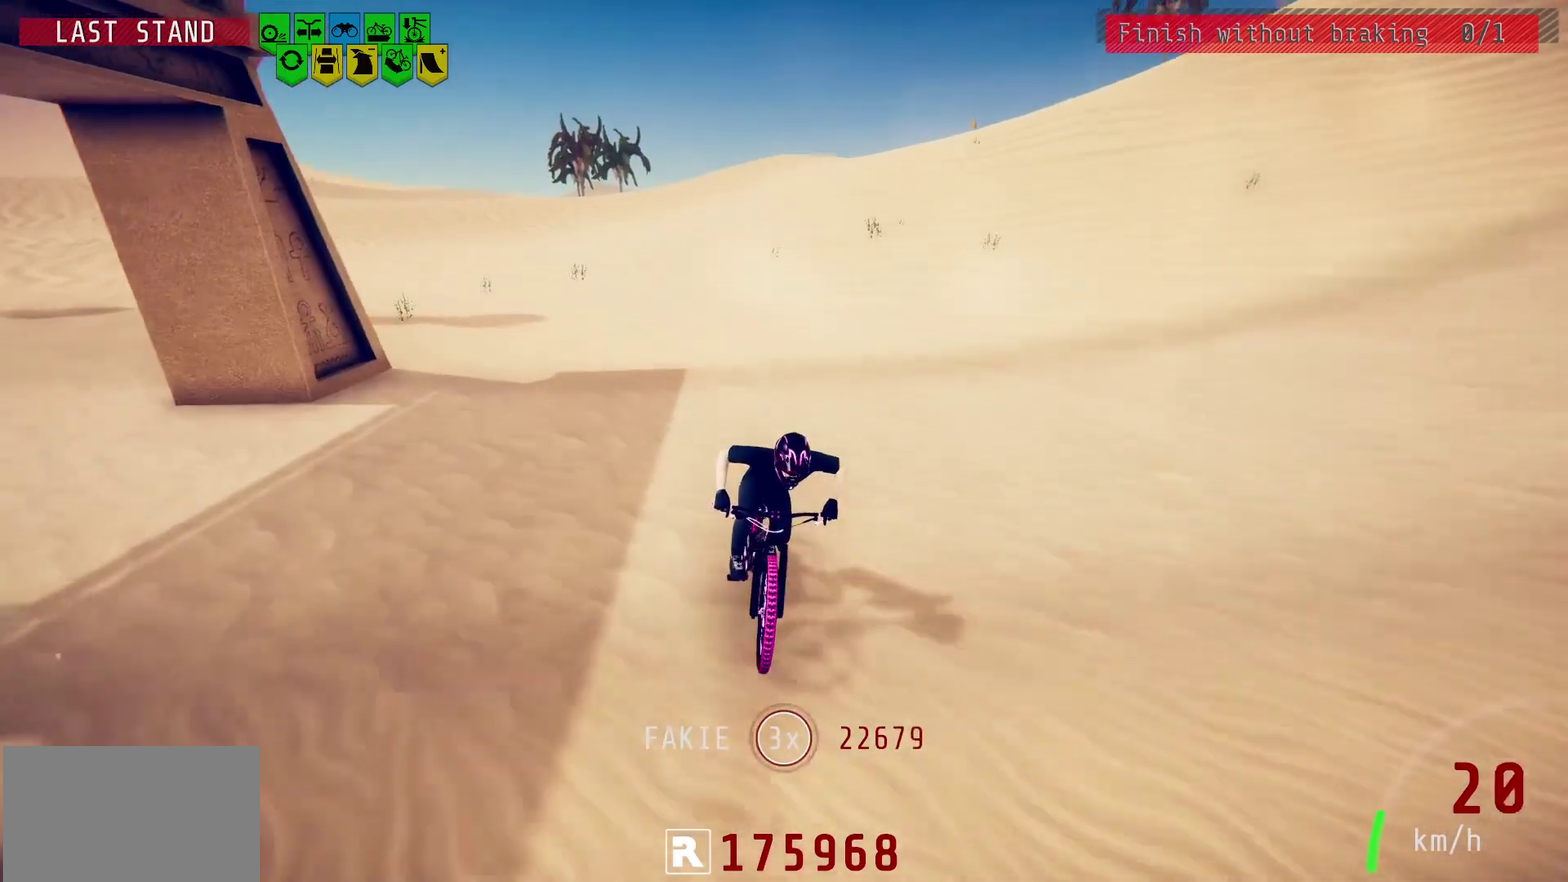
{"dt_ms": 800, "buttons": [], "left_stick": "center", "right_stick": "down", "events": [[33, "left_stick", "right"], [50, "right_stick", "down"], [150, "left_stick", "center"], [183, "right_stick", "center"], [267, "left_stick", "right"], [367, "right_stick", "down"], [383, "left_stick", "center"], [500, "left_stick", "right"], [517, "right_stick", "center"], [583, "left_stick", "center"], [750, "right_stick", "down"]]}
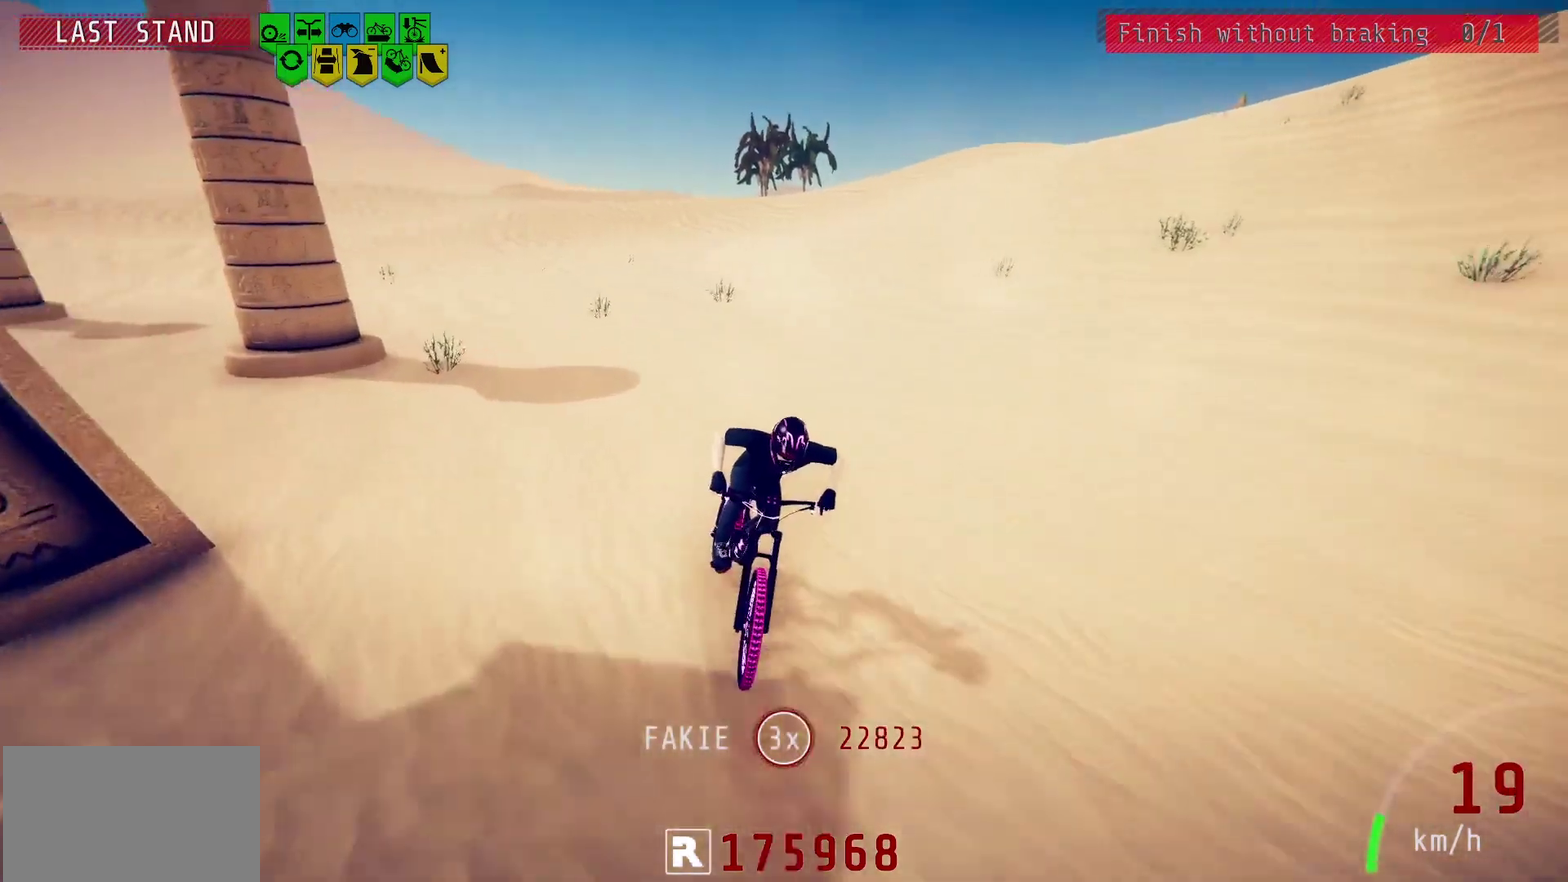
{"dt_ms": 300, "buttons": [], "left_stick": "center", "right_stick": "center", "events": [[17, "left_stick", "right"], [33, "right_stick", "center"], [167, "right_stick", "down"], [183, "left_stick", "center"], [300, "right_stick", "center"]]}
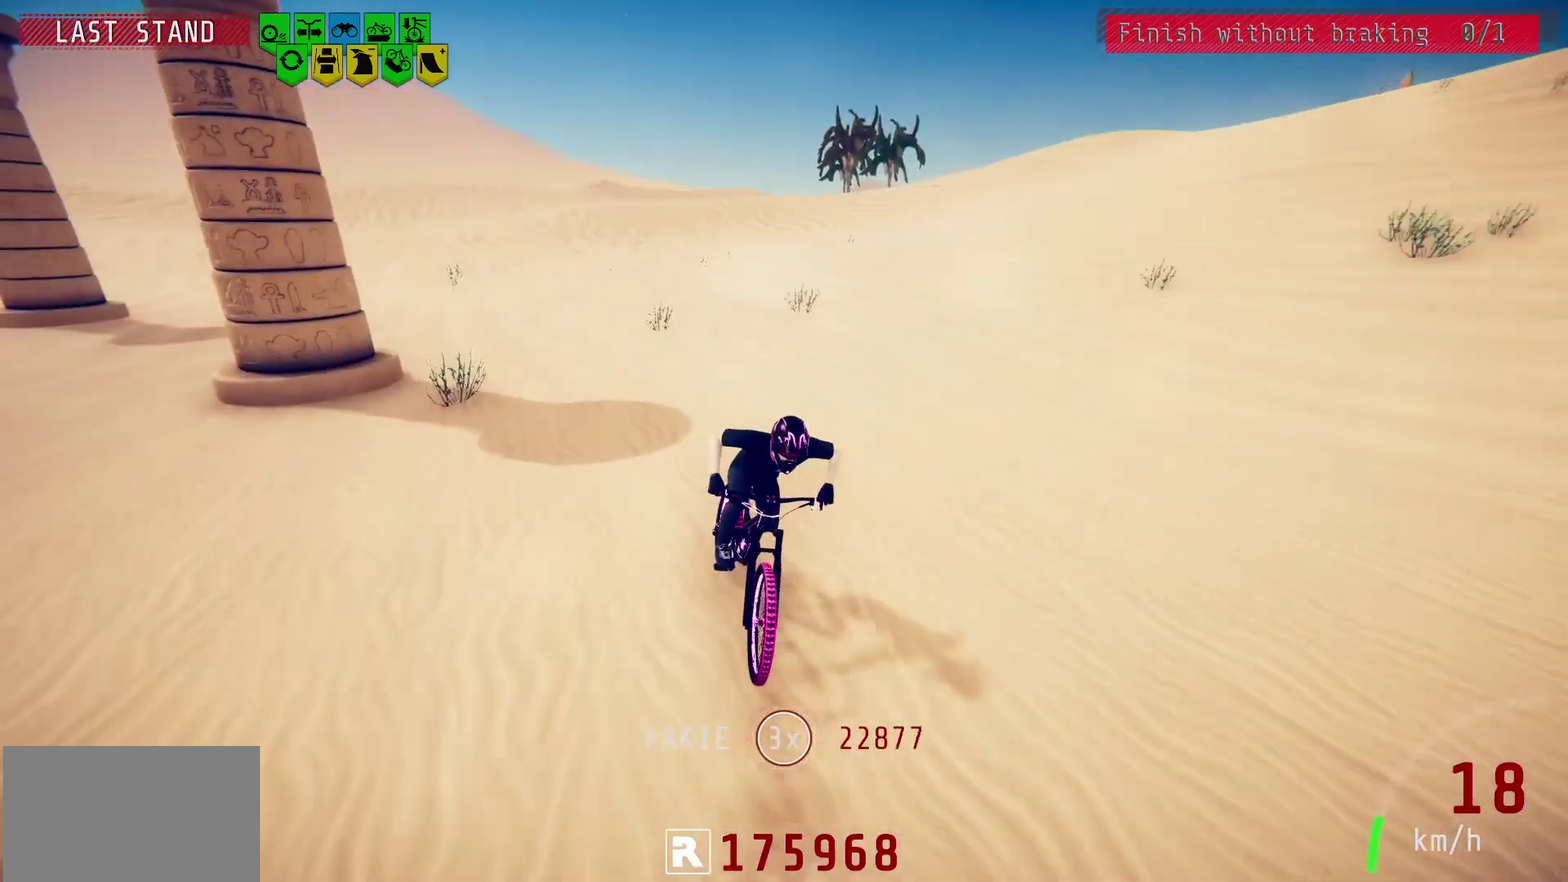
{"dt_ms": 700, "buttons": [], "left_stick": "right", "right_stick": "down", "events": [[117, "left_stick", "right"], [117, "right_stick", "down"], [233, "left_stick", "center"], [300, "right_stick", "center"], [367, "left_stick", "right"], [400, "right_stick", "down"], [483, "left_stick", "center"], [567, "right_stick", "center"], [650, "left_stick", "right"], [650, "right_stick", "down"]]}
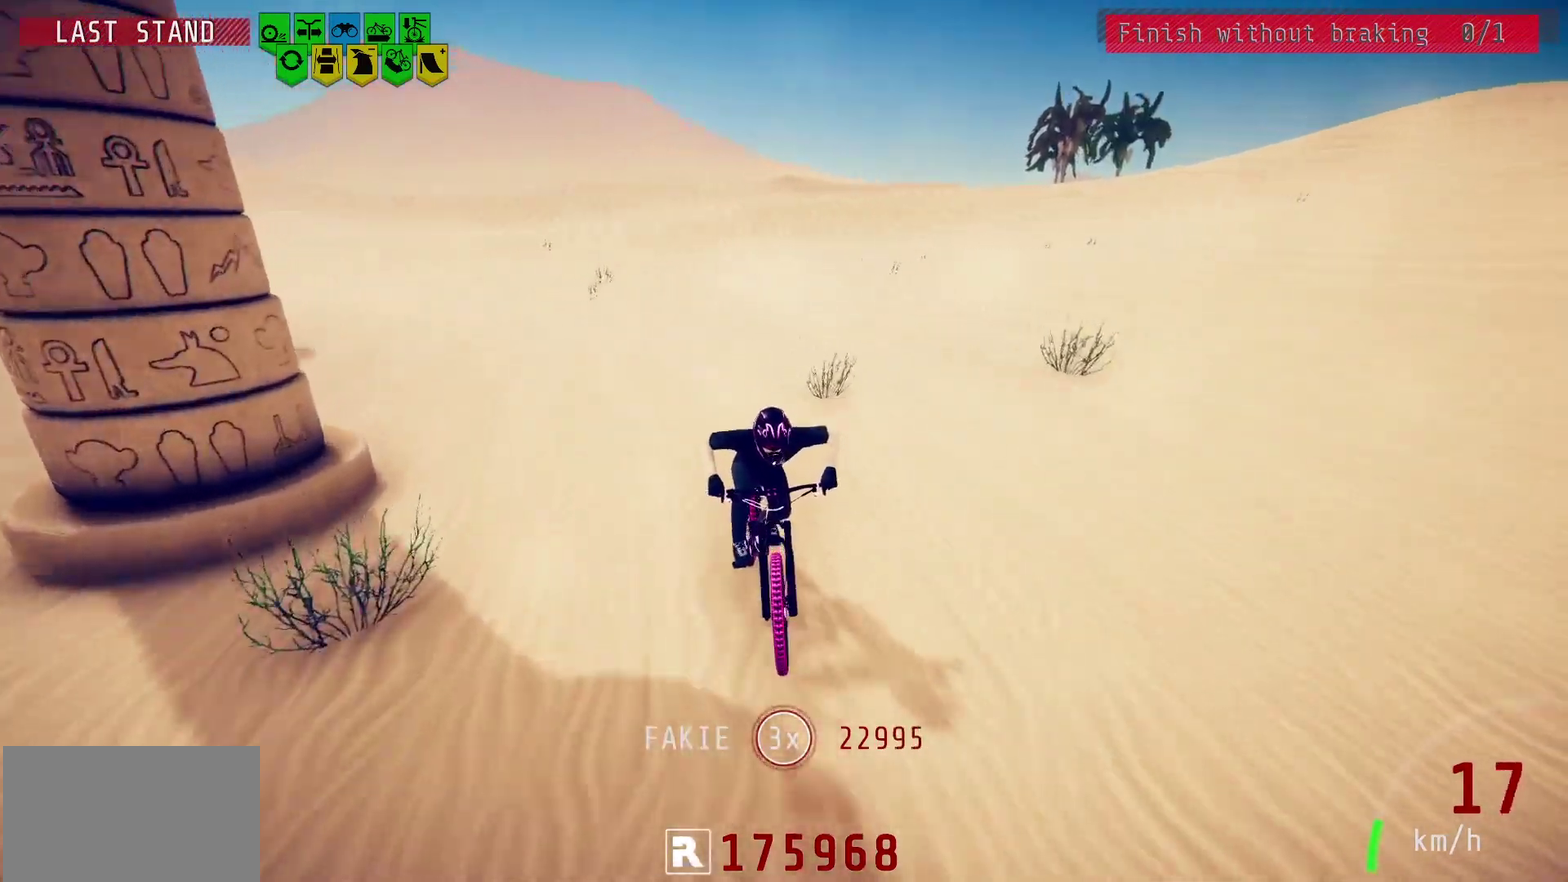
{"dt_ms": 500, "buttons": [], "left_stick": "center", "right_stick": "down", "events": [[67, "left_stick", "center"], [67, "right_stick", "center"], [133, "right_stick", "down"], [167, "left_stick", "right"], [300, "right_stick", "center"], [317, "left_stick", "center"], [367, "right_stick", "down"], [417, "left_stick", "right"], [500, "left_stick", "center"]]}
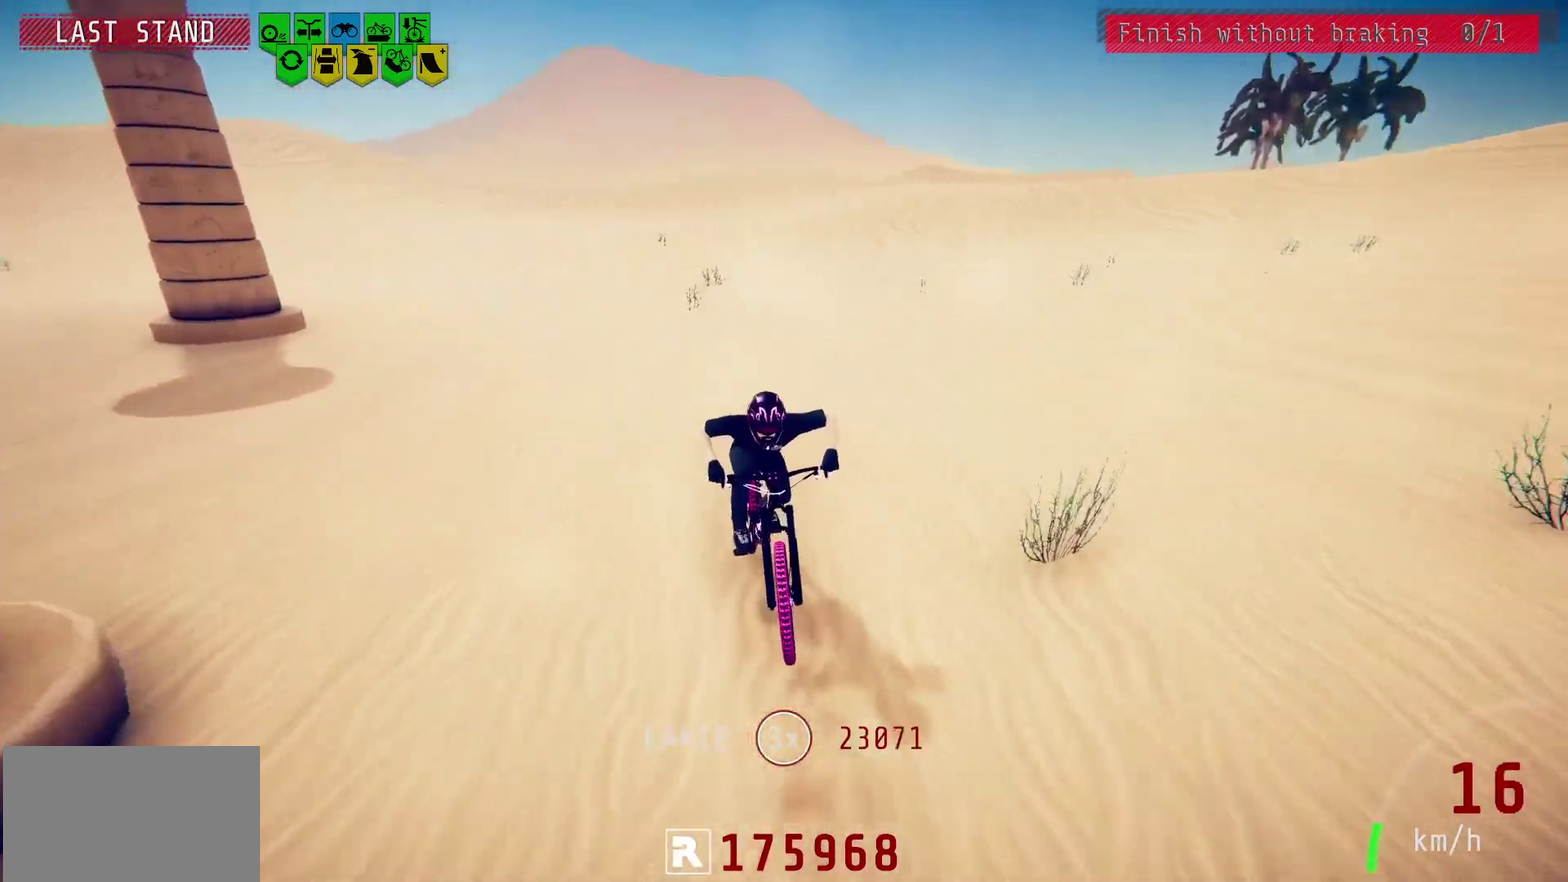
{"dt_ms": 300, "buttons": [], "left_stick": "center", "right_stick": "down", "events": [[33, "right_stick", "center"], [233, "right_stick", "down"]]}
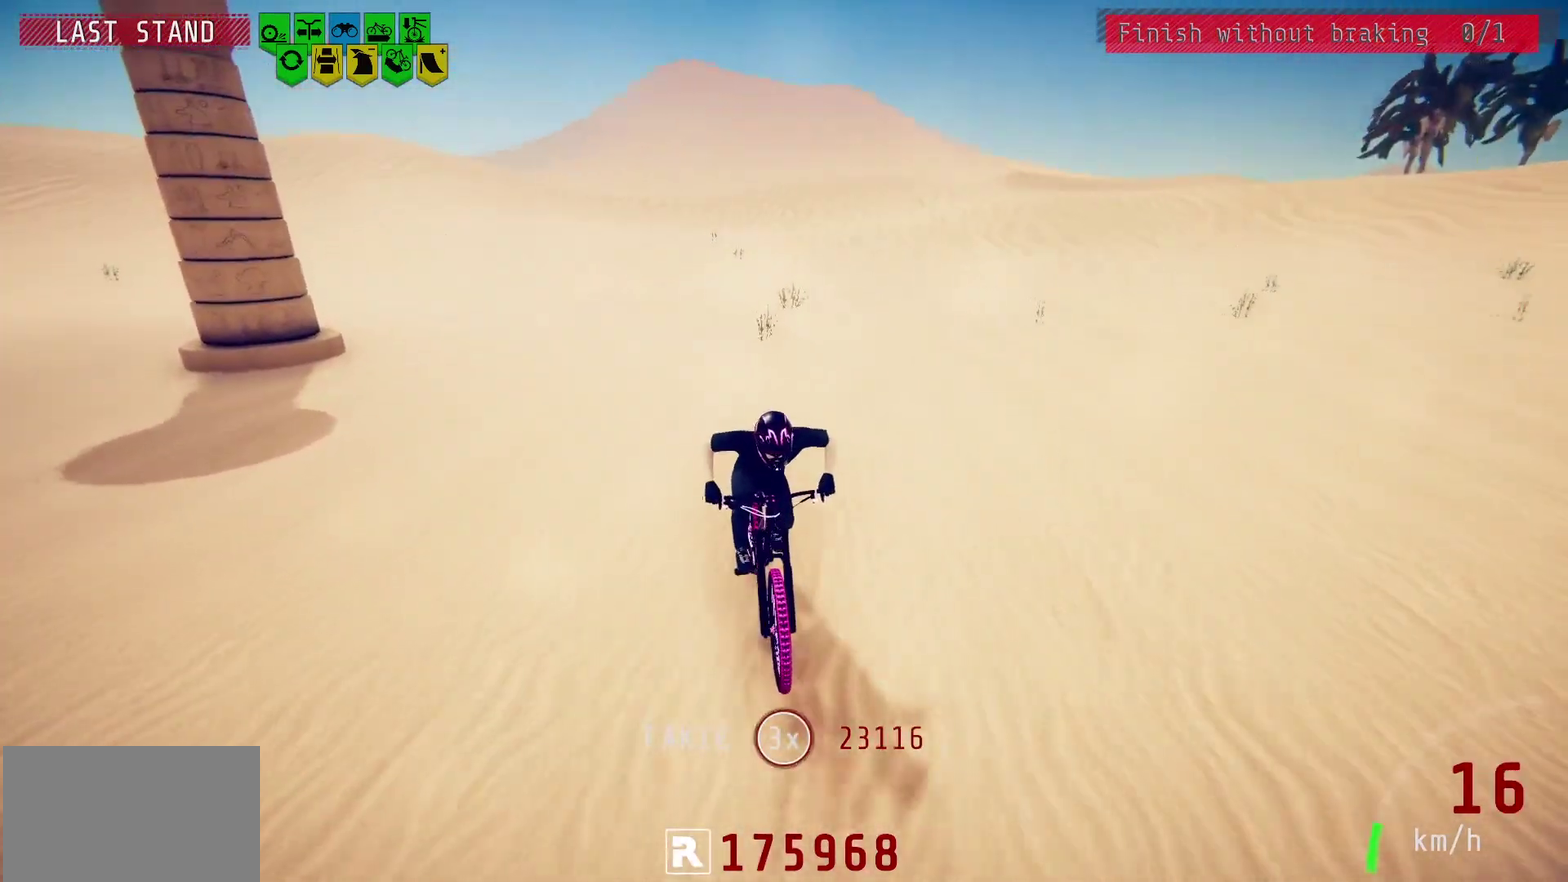
{"dt_ms": 500, "buttons": [], "left_stick": "right", "right_stick": "down", "events": [[17, "left_stick", "right"], [133, "right_stick", "center"], [150, "left_stick", "center"], [267, "left_stick", "right"], [383, "left_stick", "center"], [467, "left_stick", "right"], [483, "right_stick", "down"]]}
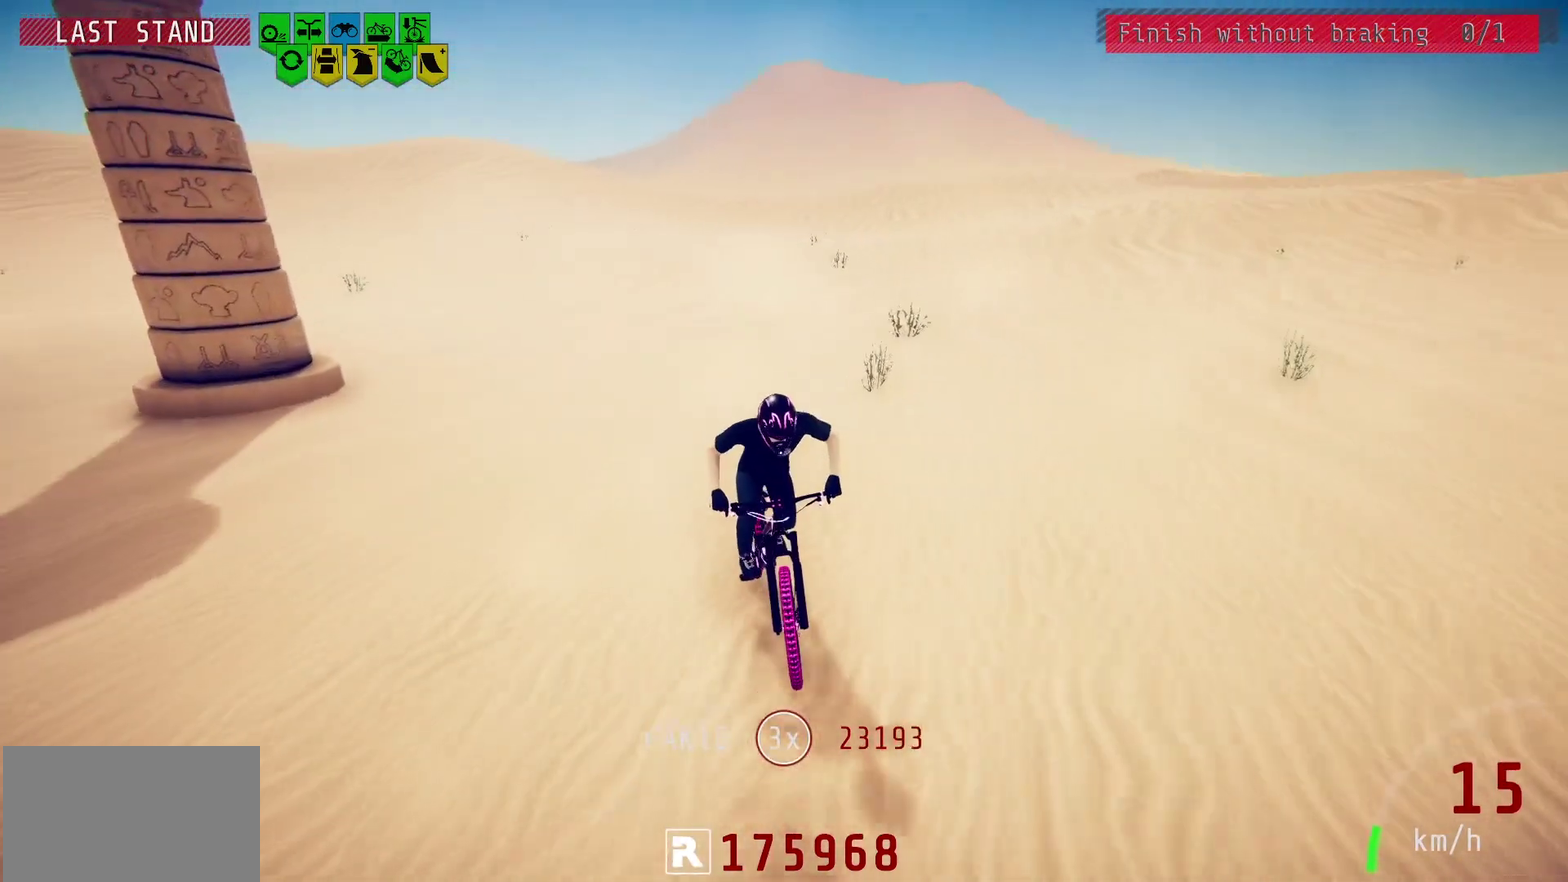
{"dt_ms": 500, "buttons": [], "left_stick": "right", "right_stick": "center", "events": [[117, "left_stick", "center"], [200, "left_stick", "right"], [317, "left_stick", "center"], [333, "right_stick", "center"], [400, "left_stick", "right"]]}
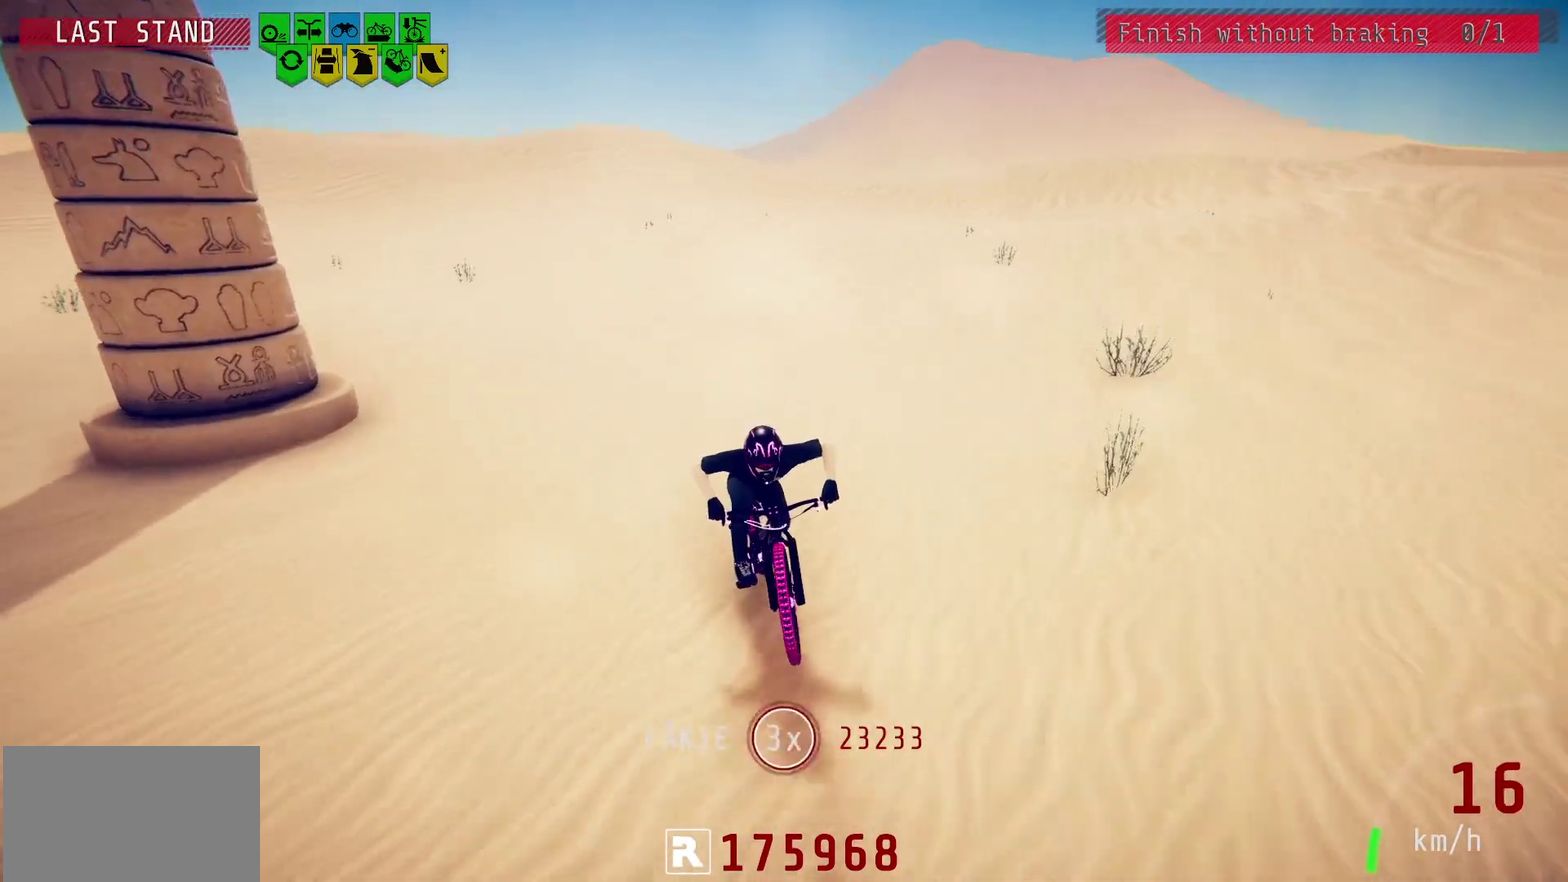
{"dt_ms": 500, "buttons": [], "left_stick": "right", "right_stick": "center", "events": [[33, "left_stick", "center"], [33, "right_stick", "down"], [217, "left_stick", "right"], [317, "left_stick", "center"], [383, "right_stick", "center"], [450, "left_stick", "right"]]}
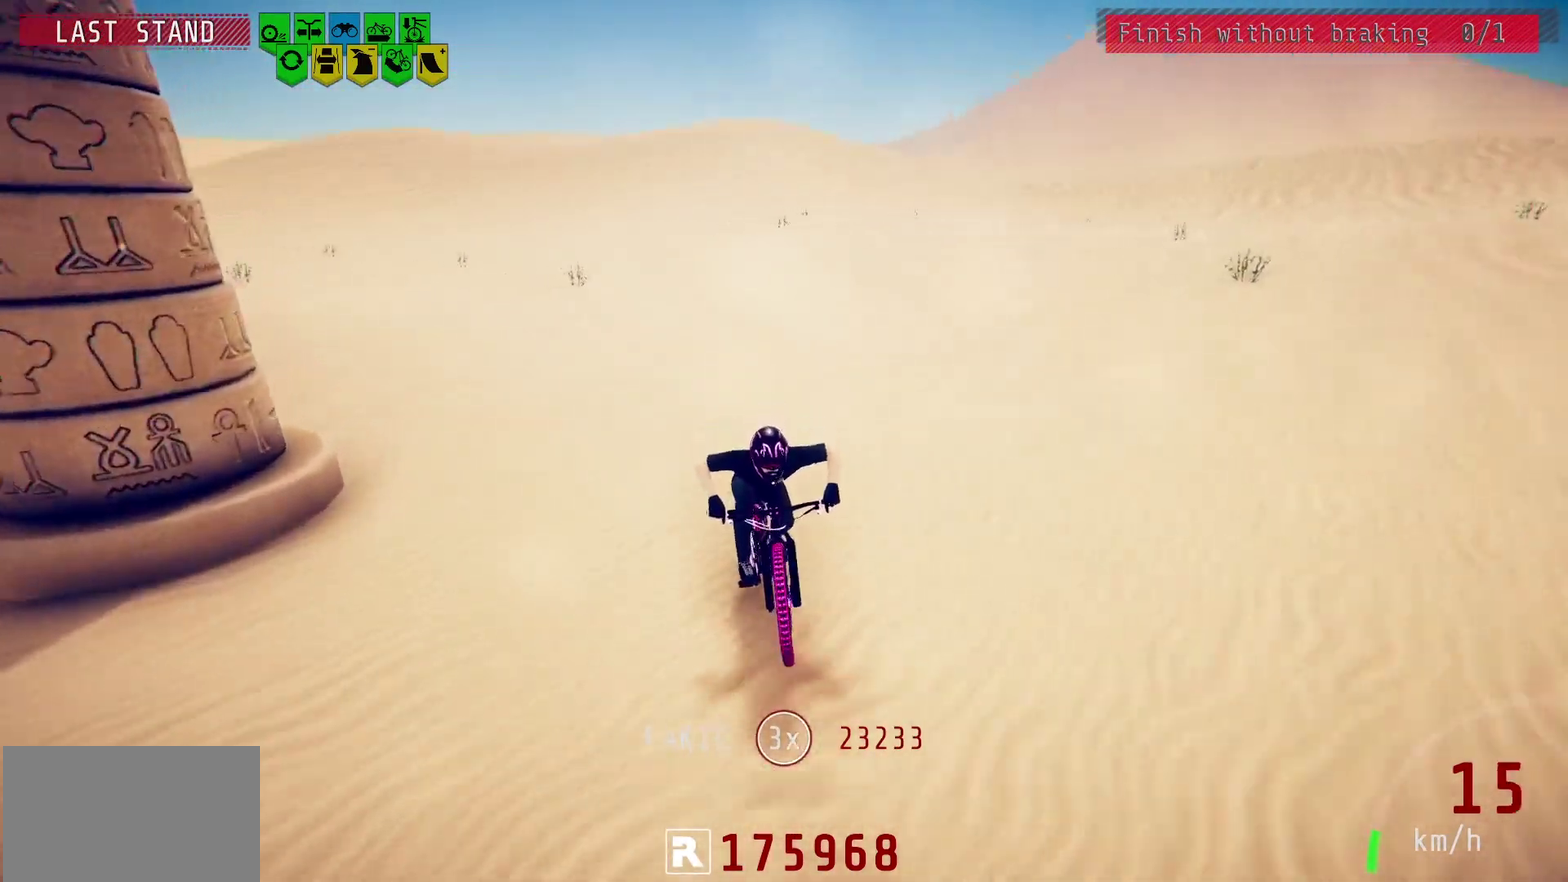
{"dt_ms": 600, "buttons": ["L2"], "left_stick": "center", "right_stick": "center", "events": [[83, "left_stick", "center"], [183, "L2", "down"]]}
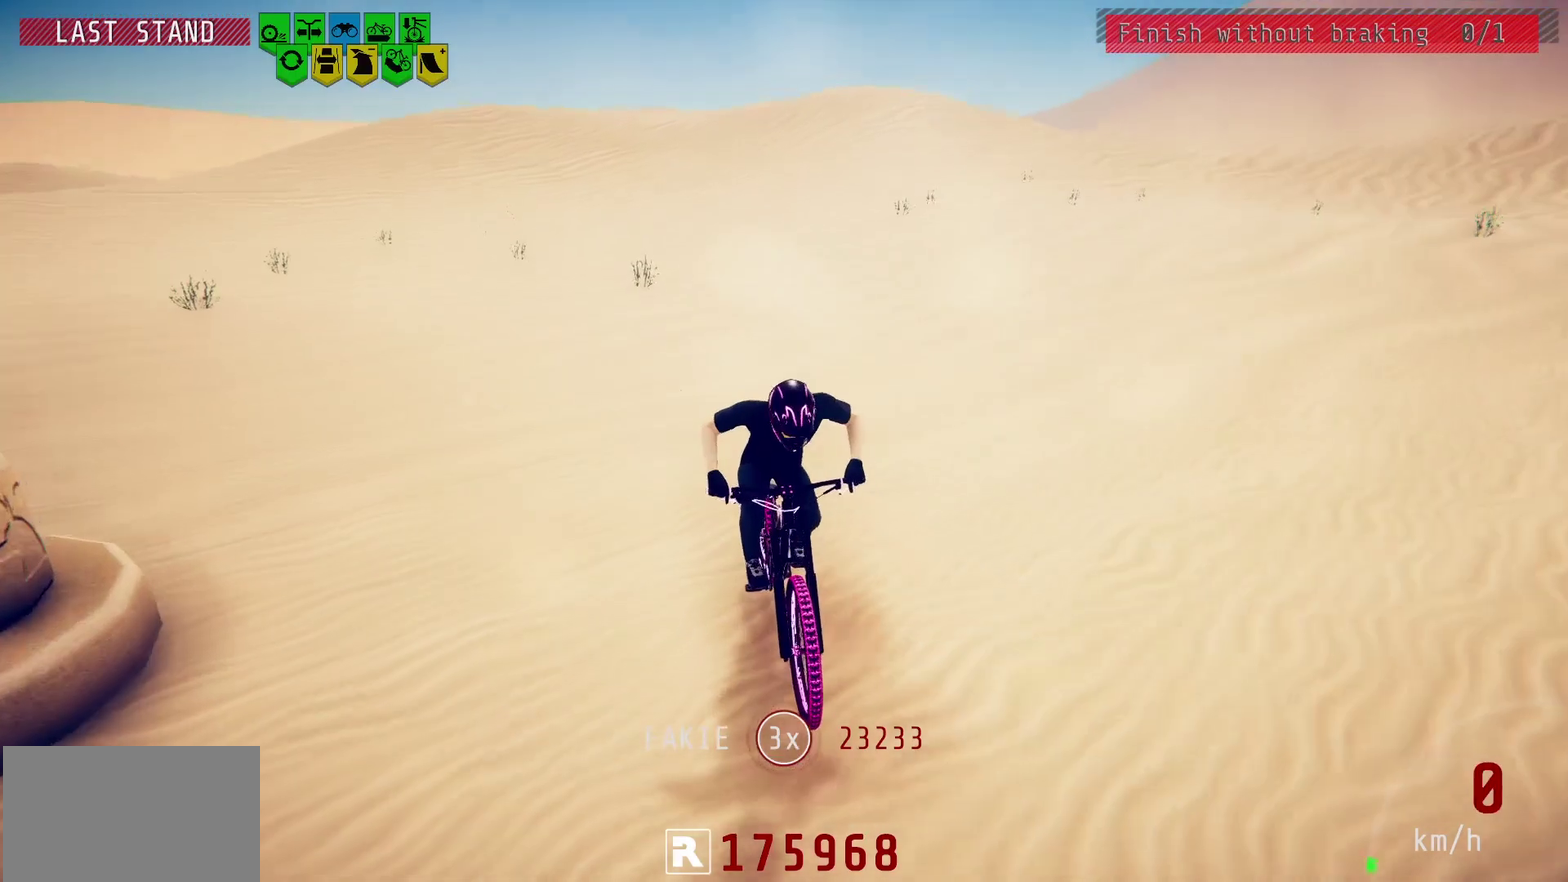
{"dt_ms": 400, "buttons": ["L2"], "left_stick": "center", "right_stick": "center", "events": []}
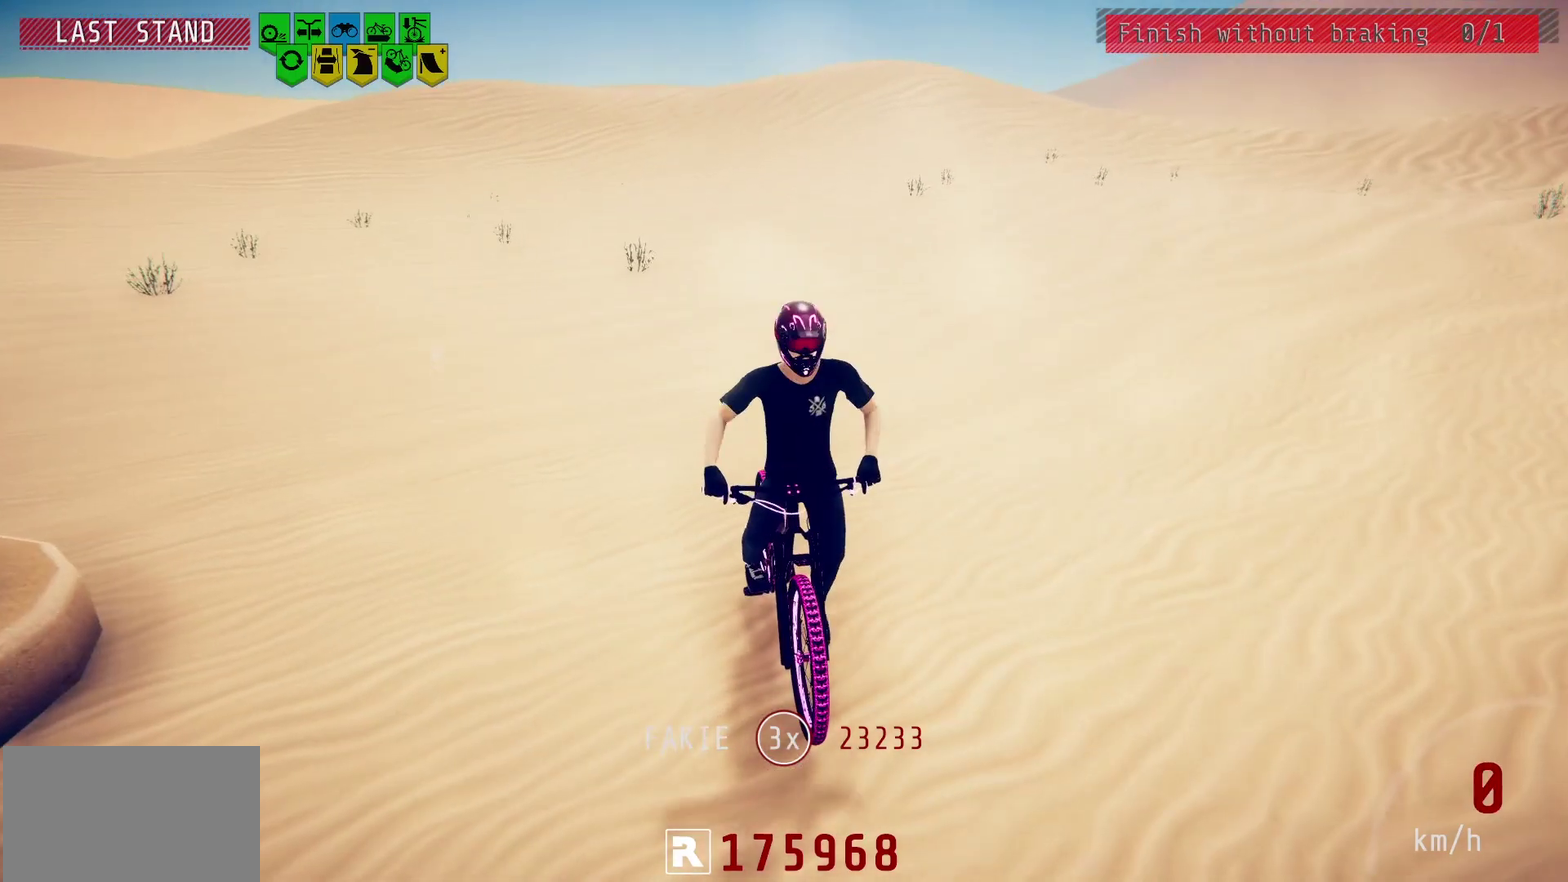
{"dt_ms": 500, "buttons": ["L2"], "left_stick": "center", "right_stick": "center", "events": []}
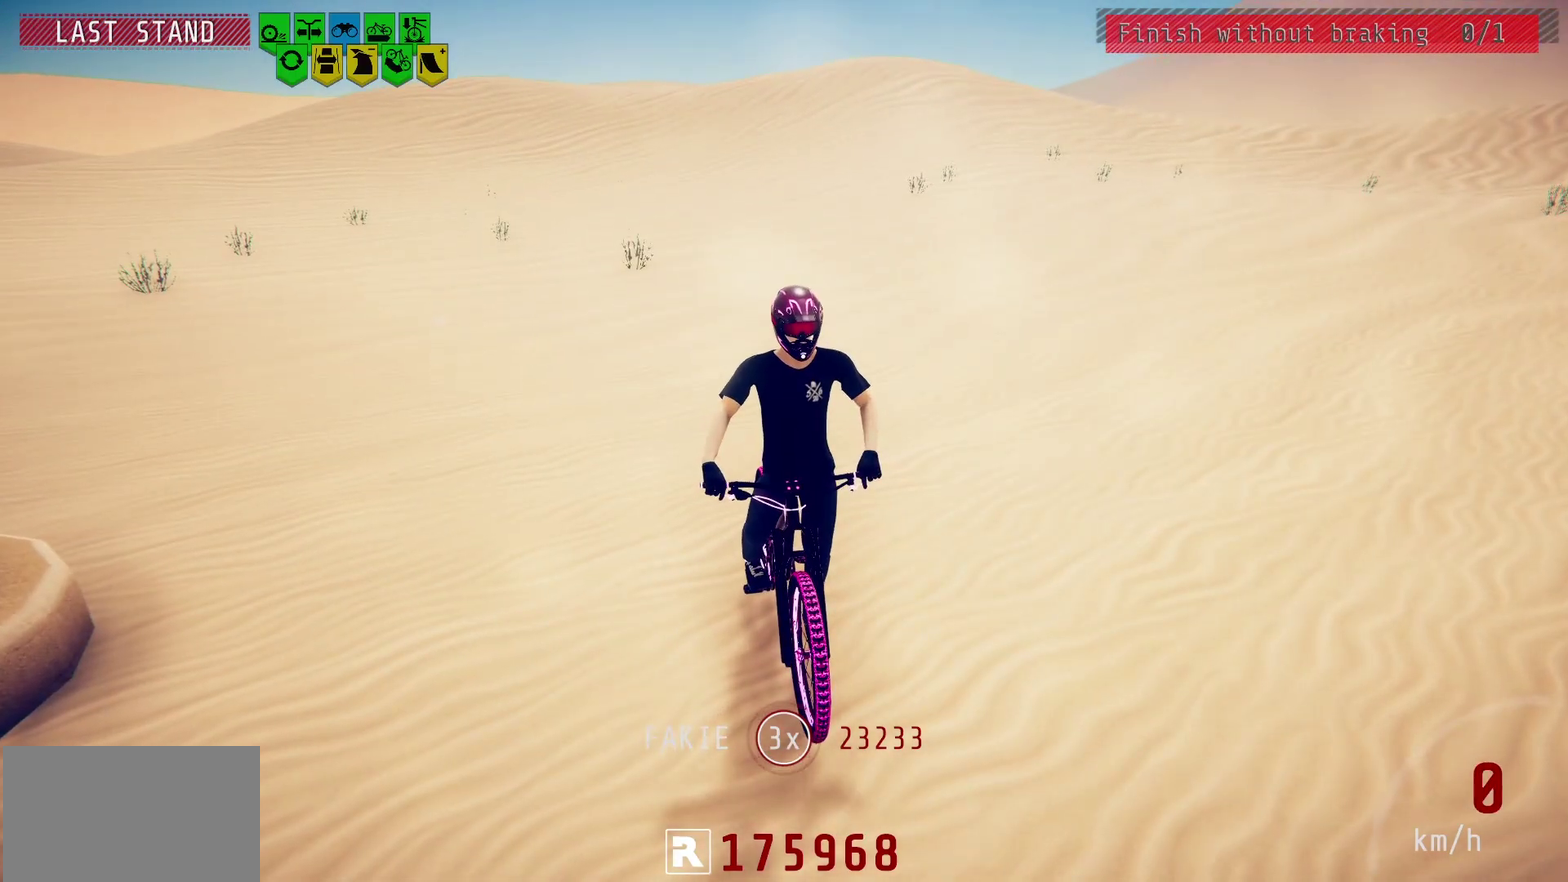
{"dt_ms": 500, "buttons": ["L2"], "left_stick": "center", "right_stick": "center", "events": []}
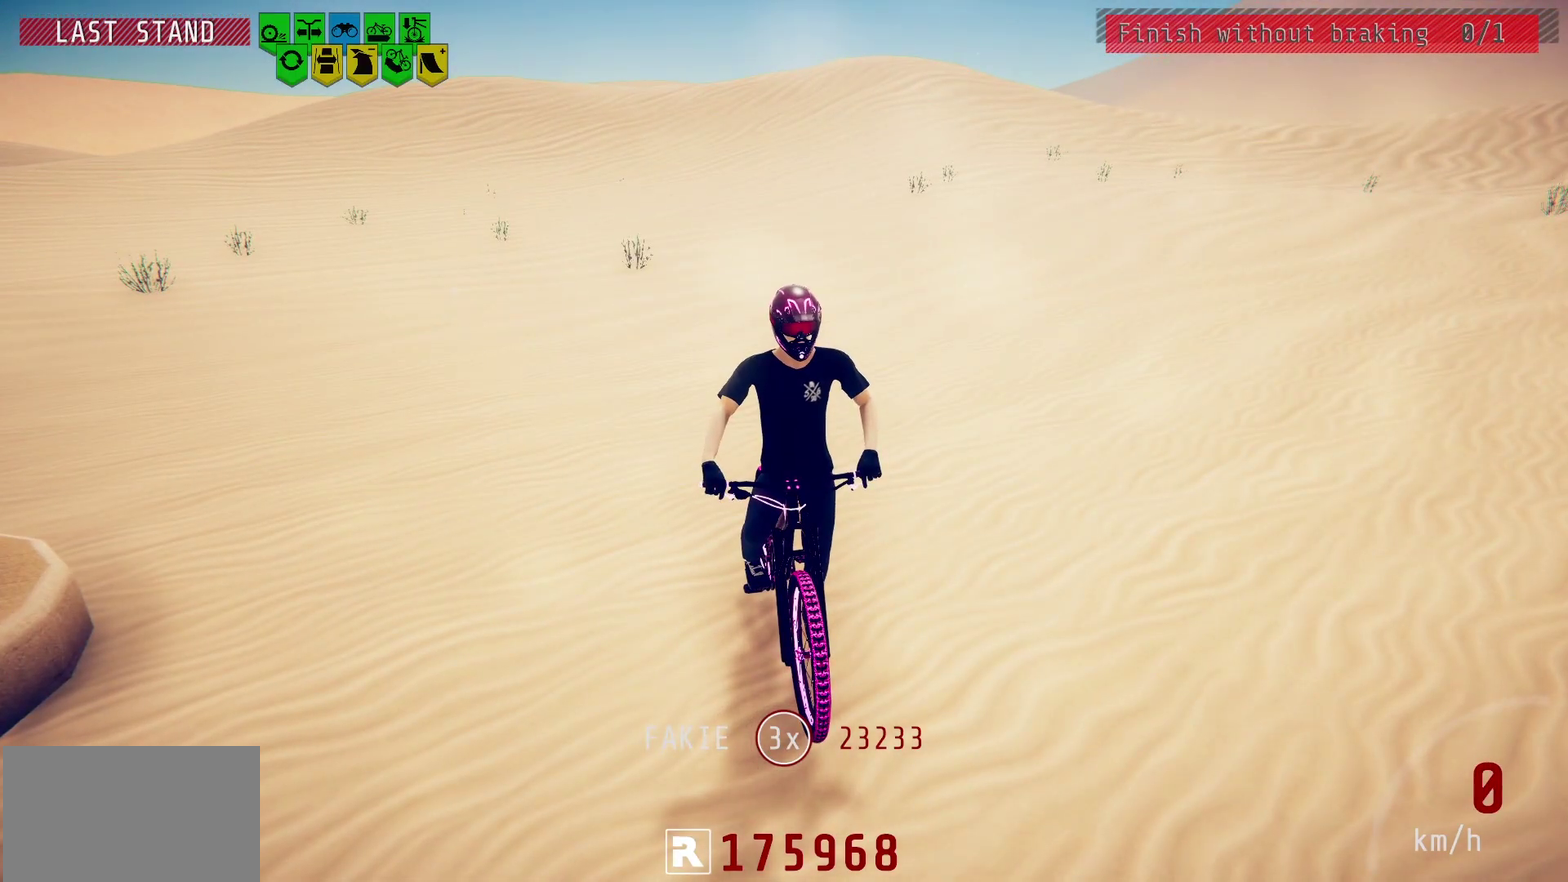
{"dt_ms": 500, "buttons": ["L2"], "left_stick": "center", "right_stick": "center", "events": []}
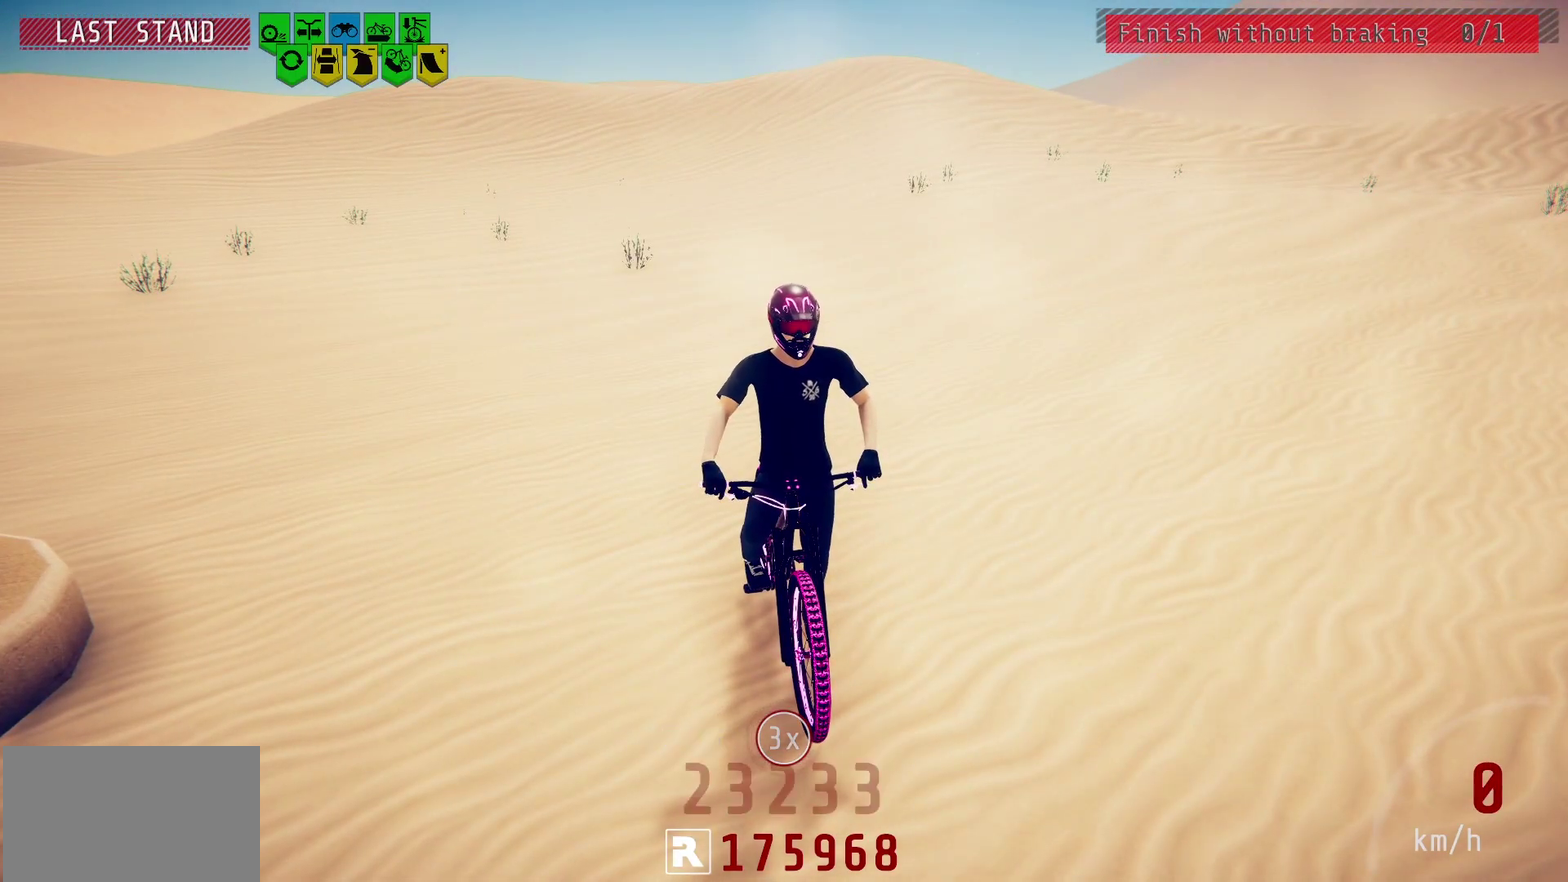
{"dt_ms": 500, "buttons": ["L2"], "left_stick": "center", "right_stick": "center", "events": []}
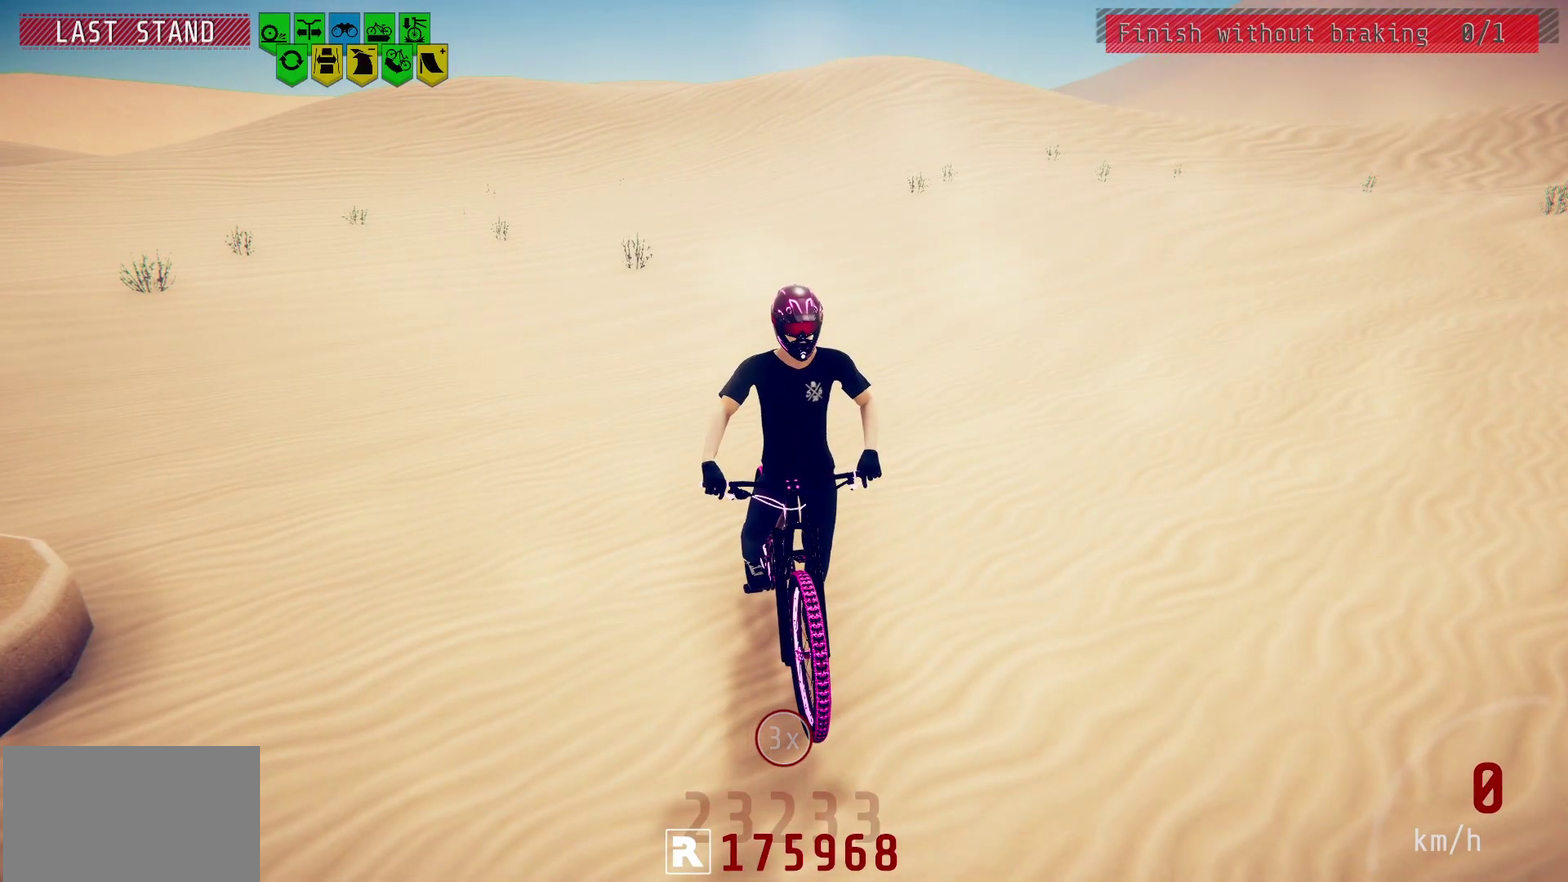
{"dt_ms": 700, "buttons": [], "left_stick": "center", "right_stick": "center", "events": [[650, "L2", "up"]]}
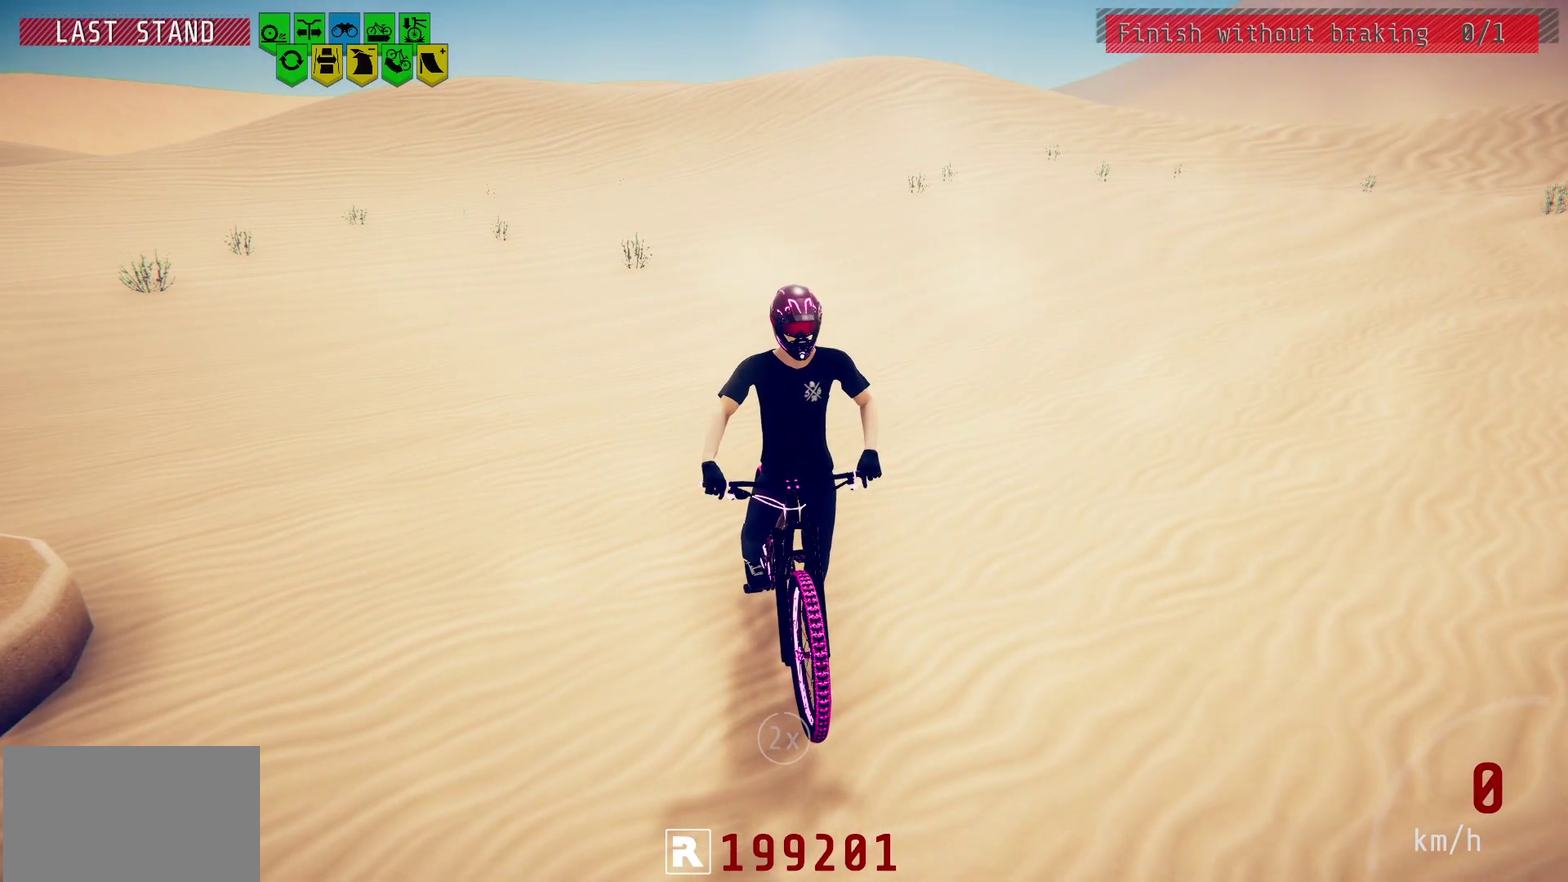
{"dt_ms": 300, "buttons": [], "left_stick": "center", "right_stick": "center", "events": []}
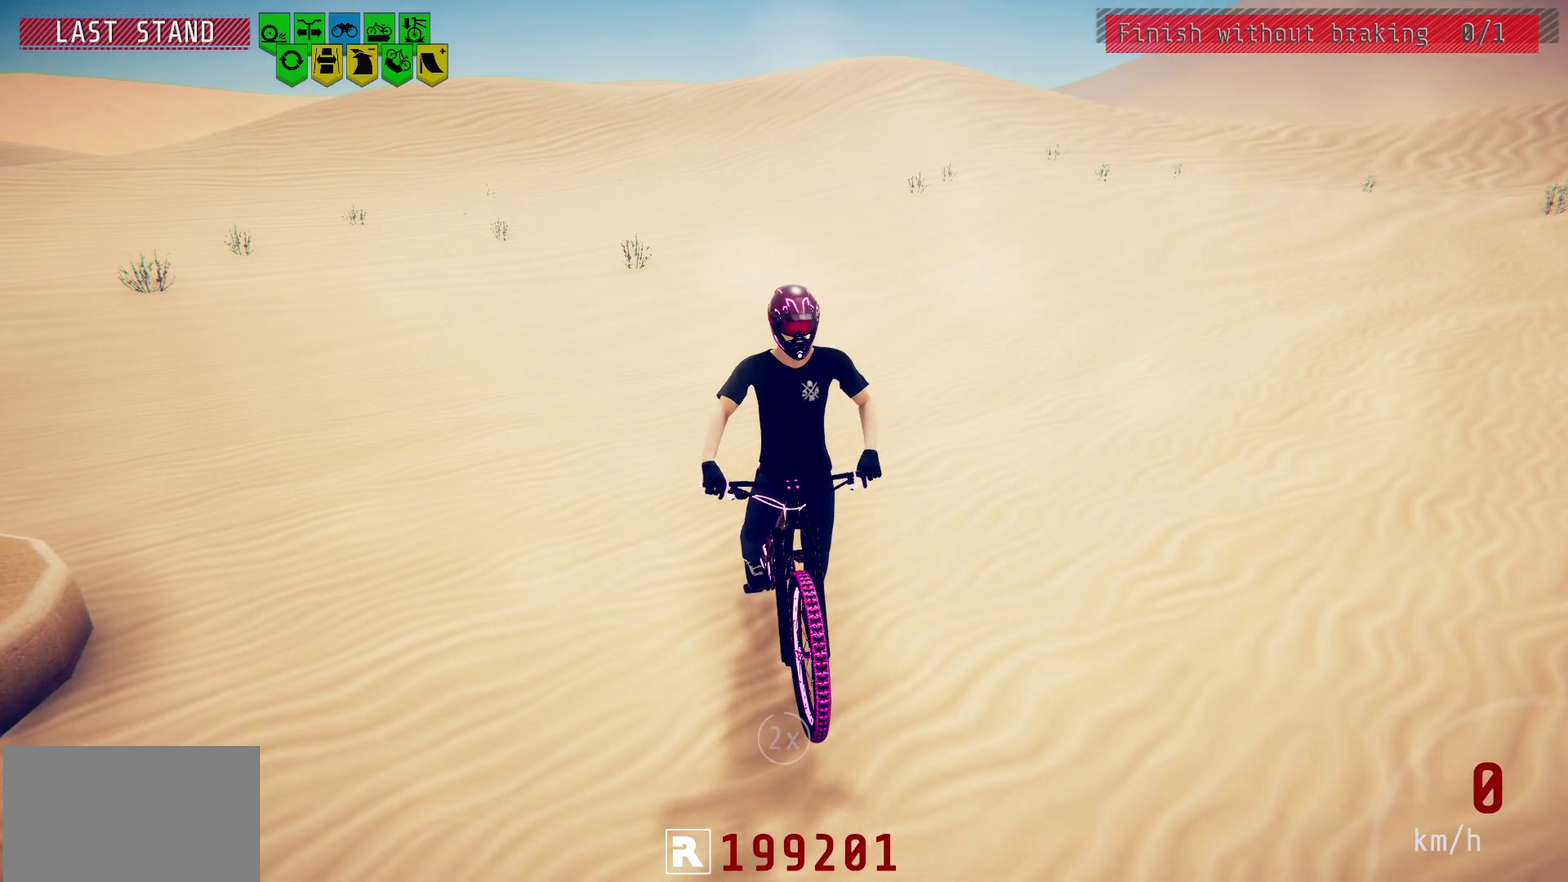
{"dt_ms": 500, "buttons": ["CIRCLE"], "left_stick": "center", "right_stick": "center", "events": [[417, "CIRCLE", "down"]]}
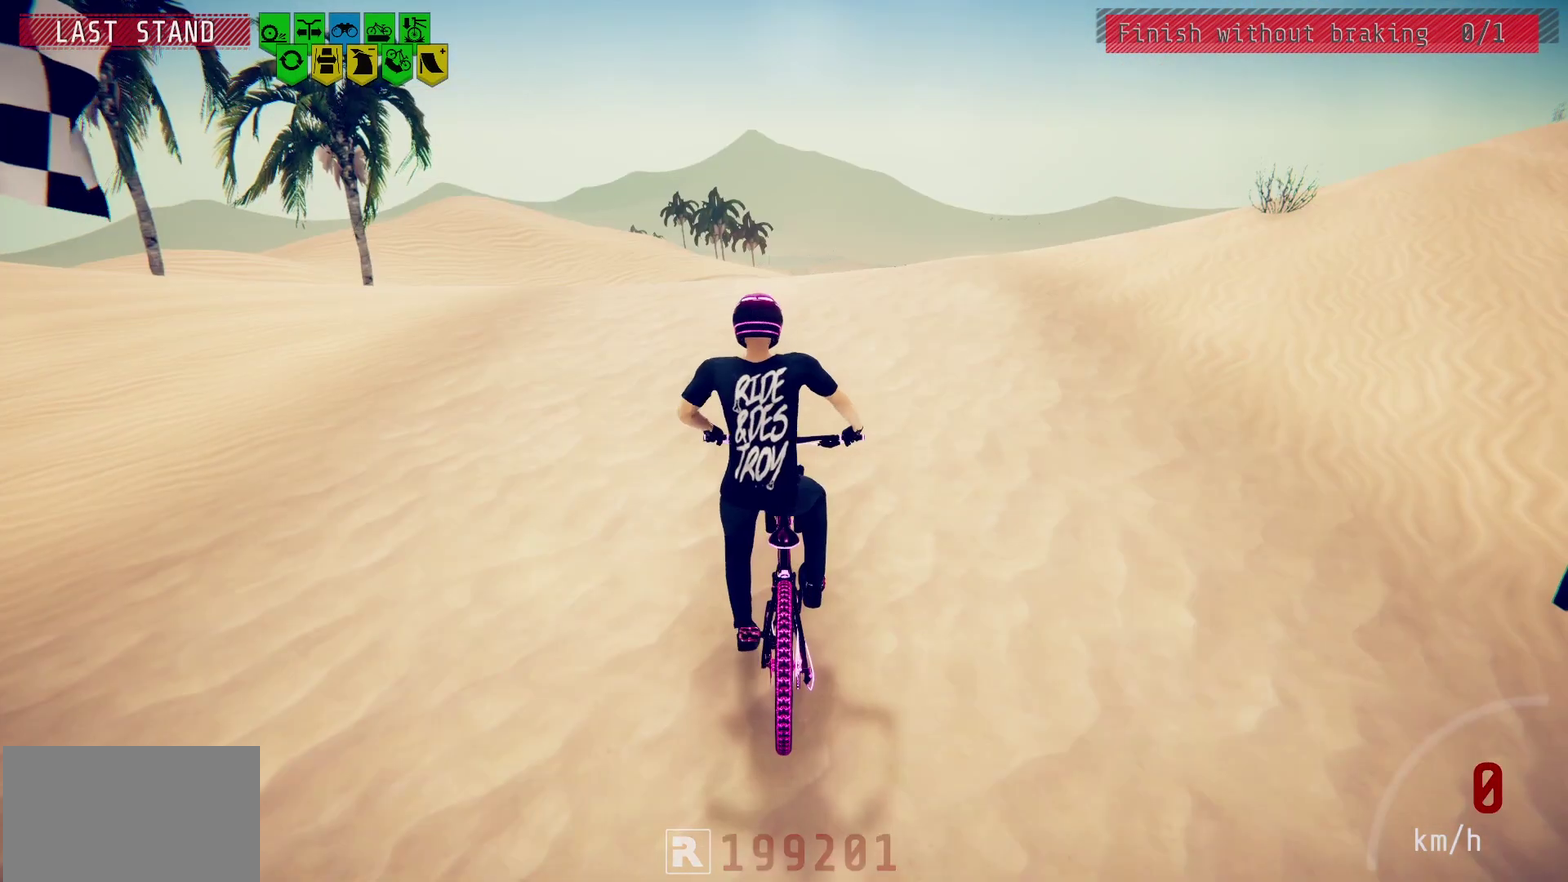
{"dt_ms": 600, "buttons": ["R2"], "left_stick": "up-left", "right_stick": "center", "events": [[17, "CIRCLE", "up"], [100, "R2", "down"], [383, "left_stick", "up-right"], [483, "left_stick", "center"], [533, "left_stick", "up-left"]]}